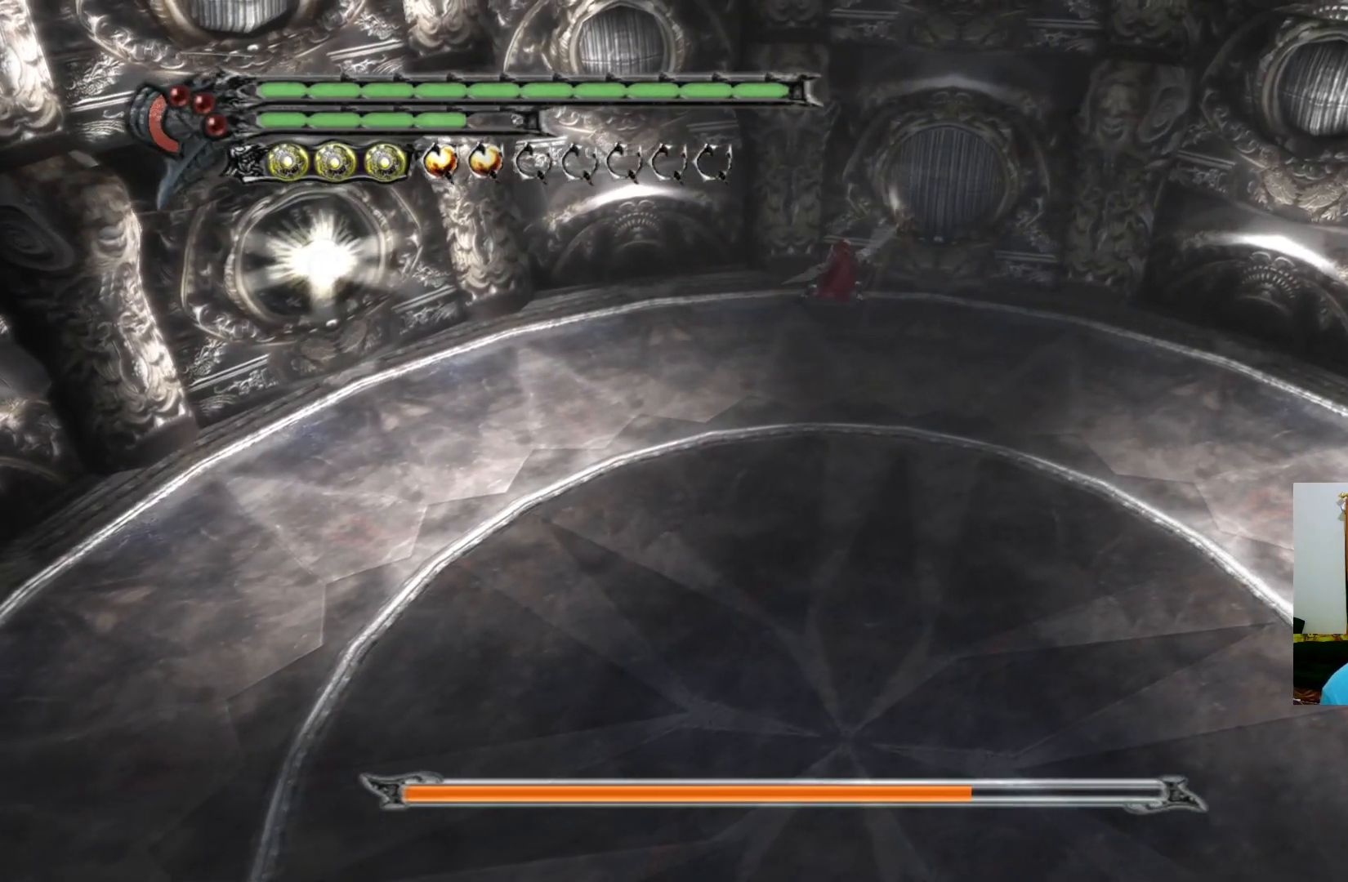
Gameplay with a controller (Xbox layout); each line is a JSON object with the inputs held at the frame after it. "events" lists button and stick changes between this image and that frame as [ms after this image, input, new state], when the widget could be followed in between.
{"buttons": [], "left_stick": "center", "right_stick": "center", "events": [[300, "Y", "down"], [350, "Y", "up"]]}
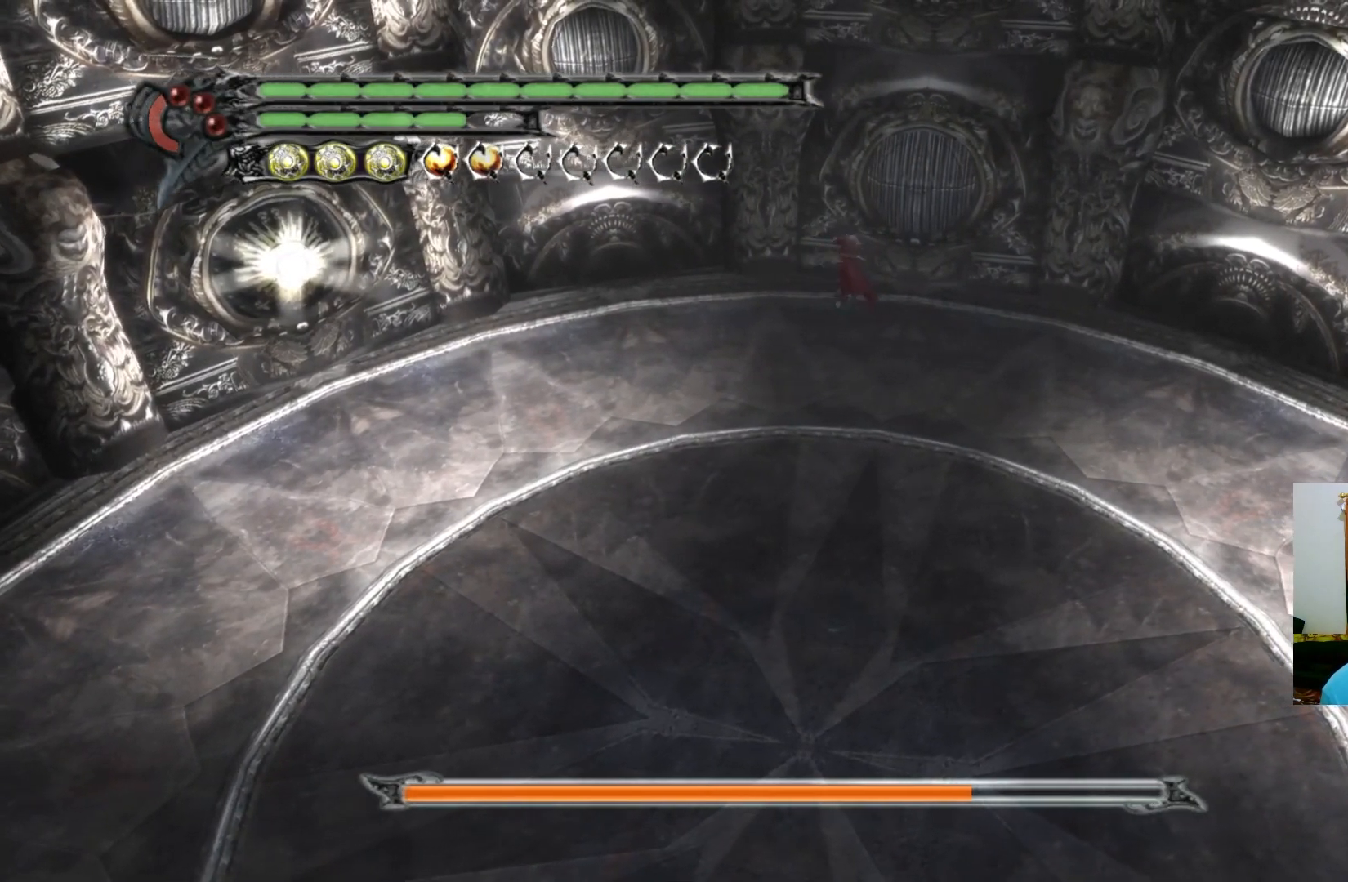
{"buttons": [], "left_stick": "center", "right_stick": "center", "events": []}
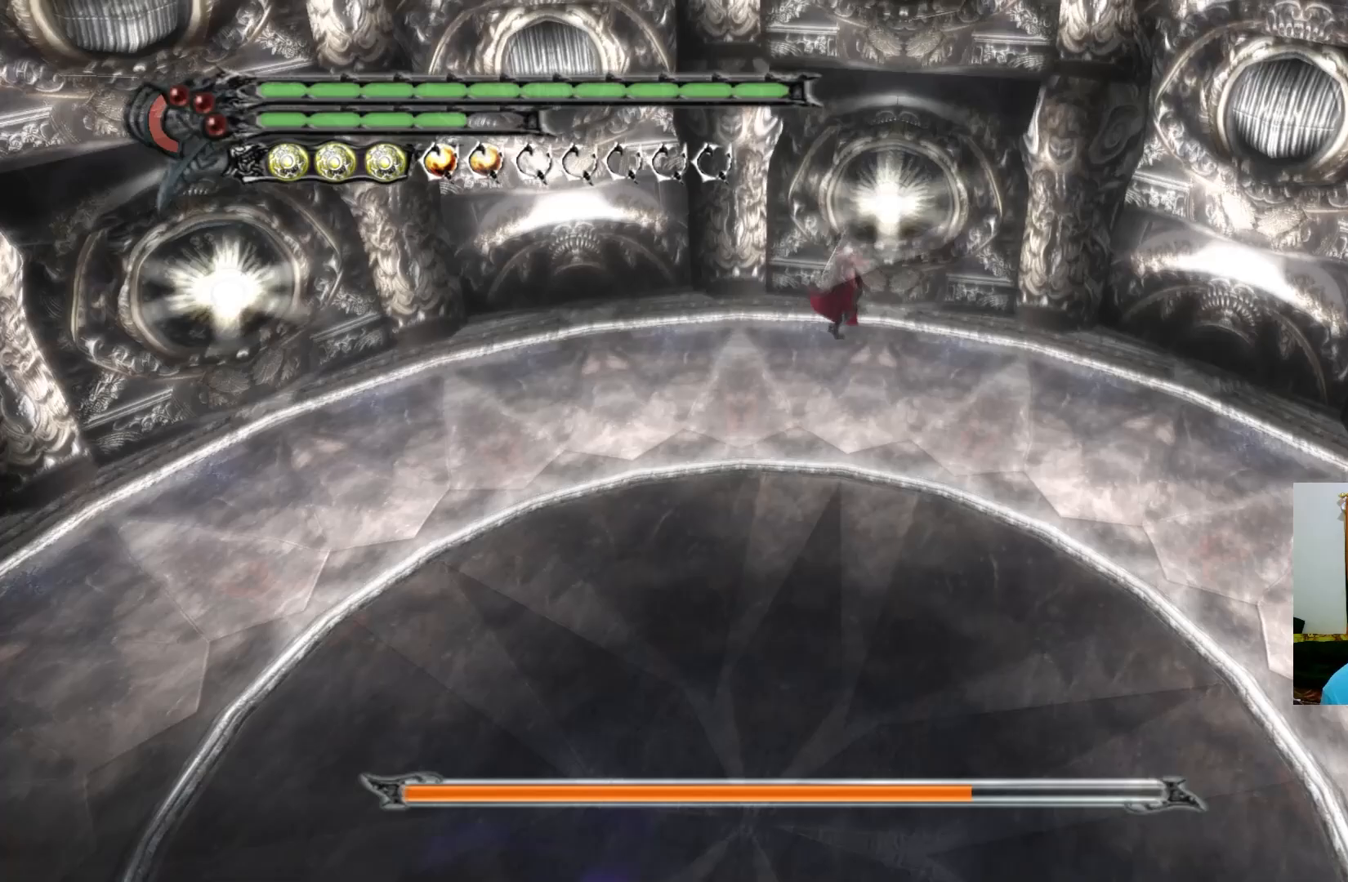
{"buttons": [], "left_stick": "down", "right_stick": "center", "events": [[433, "left_stick", "down"]]}
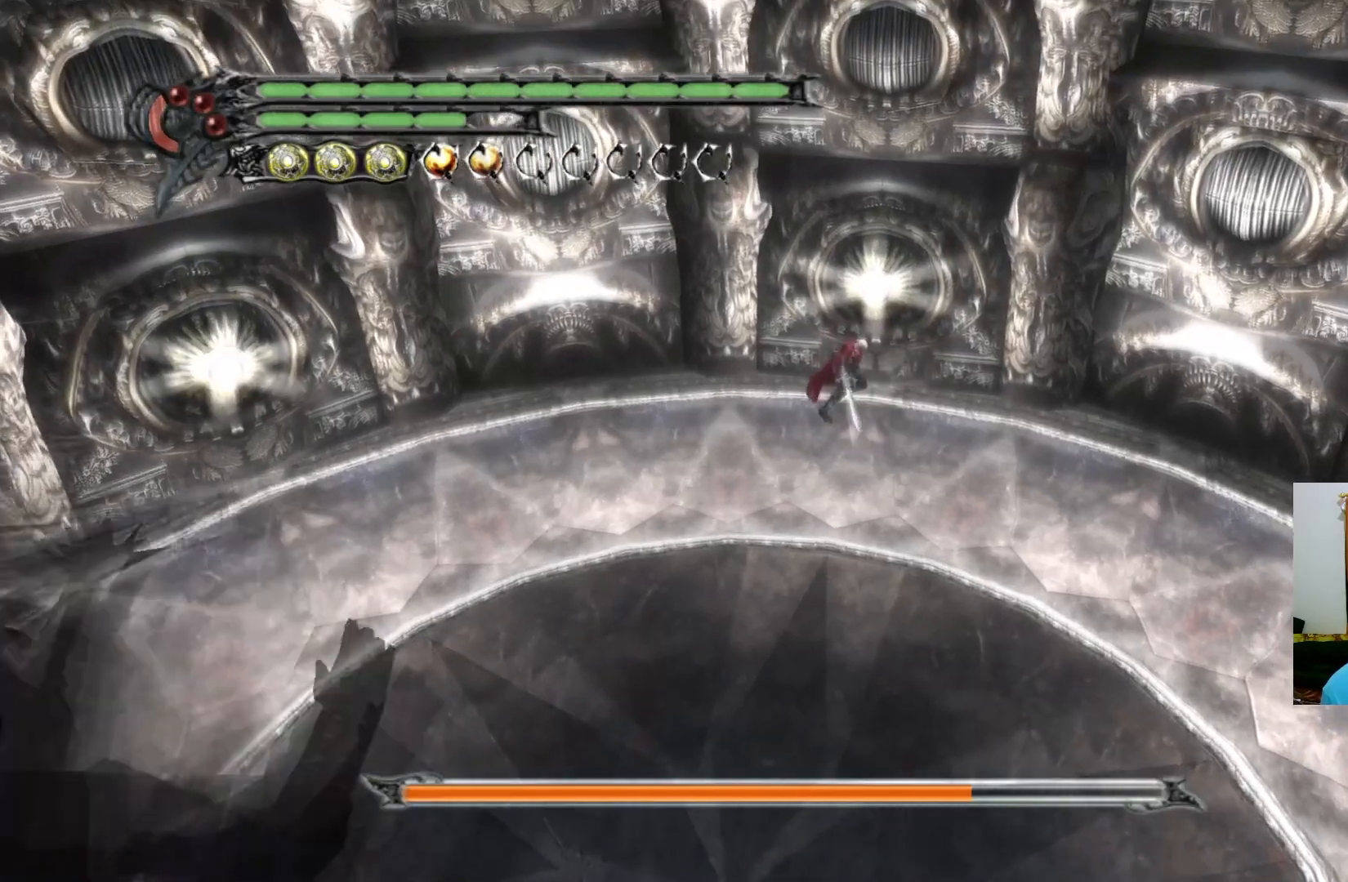
{"buttons": [], "left_stick": "down-right", "right_stick": "center", "events": [[83, "left_stick", "down-right"]]}
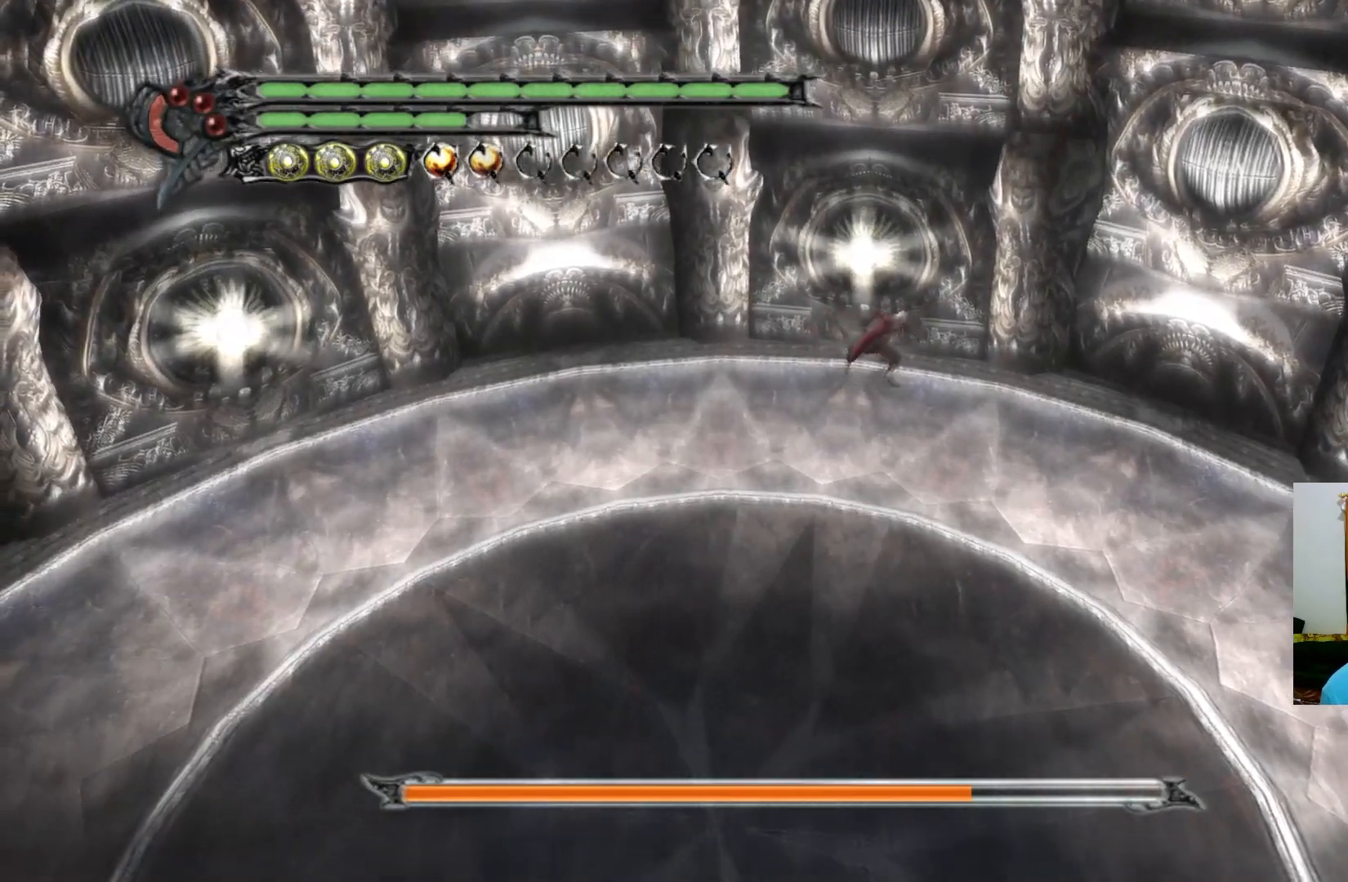
{"buttons": [], "left_stick": "down", "right_stick": "center", "events": [[300, "left_stick", "down"]]}
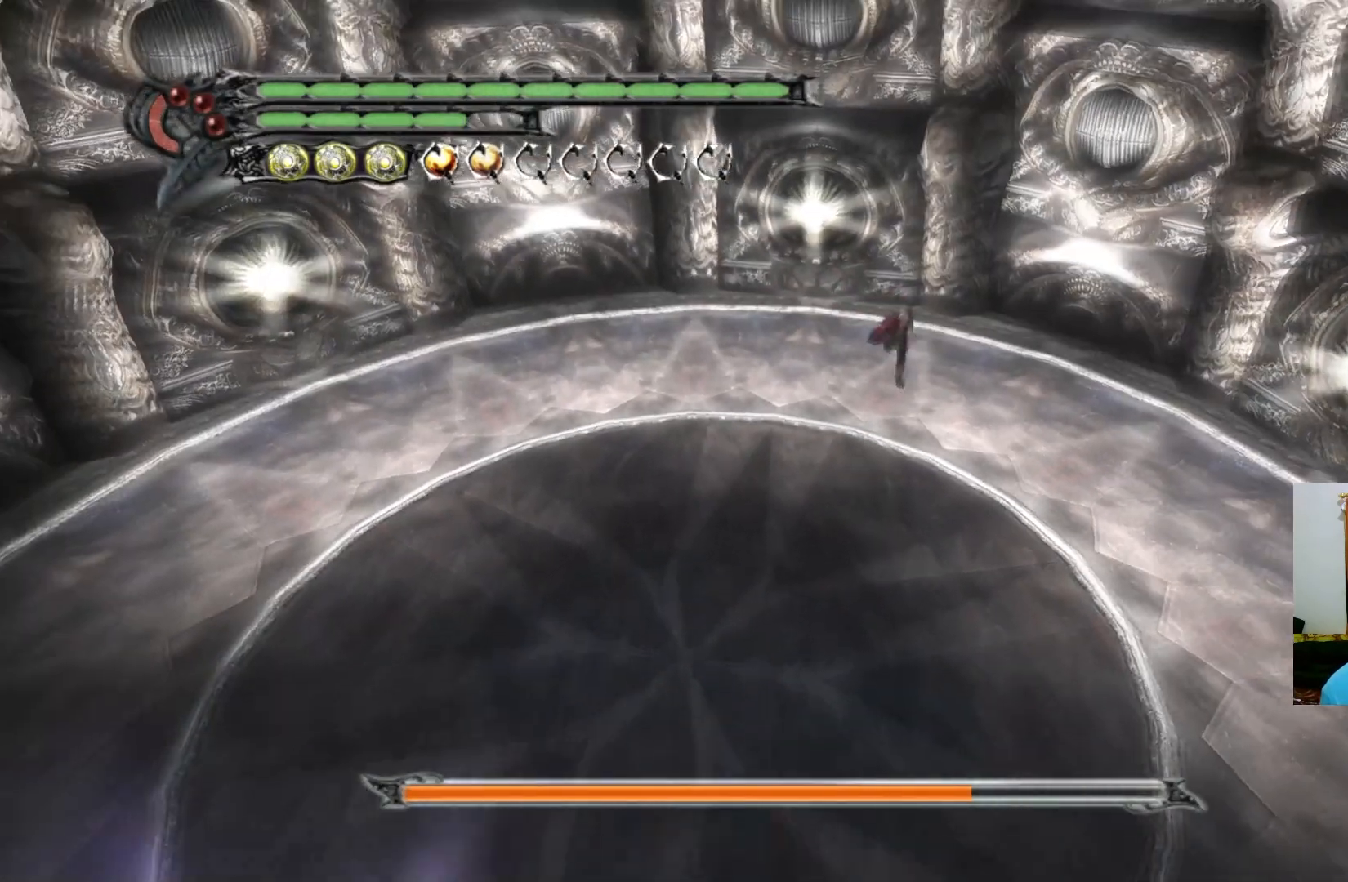
{"buttons": [], "left_stick": "down-right", "right_stick": "center", "events": [[233, "left_stick", "down-right"]]}
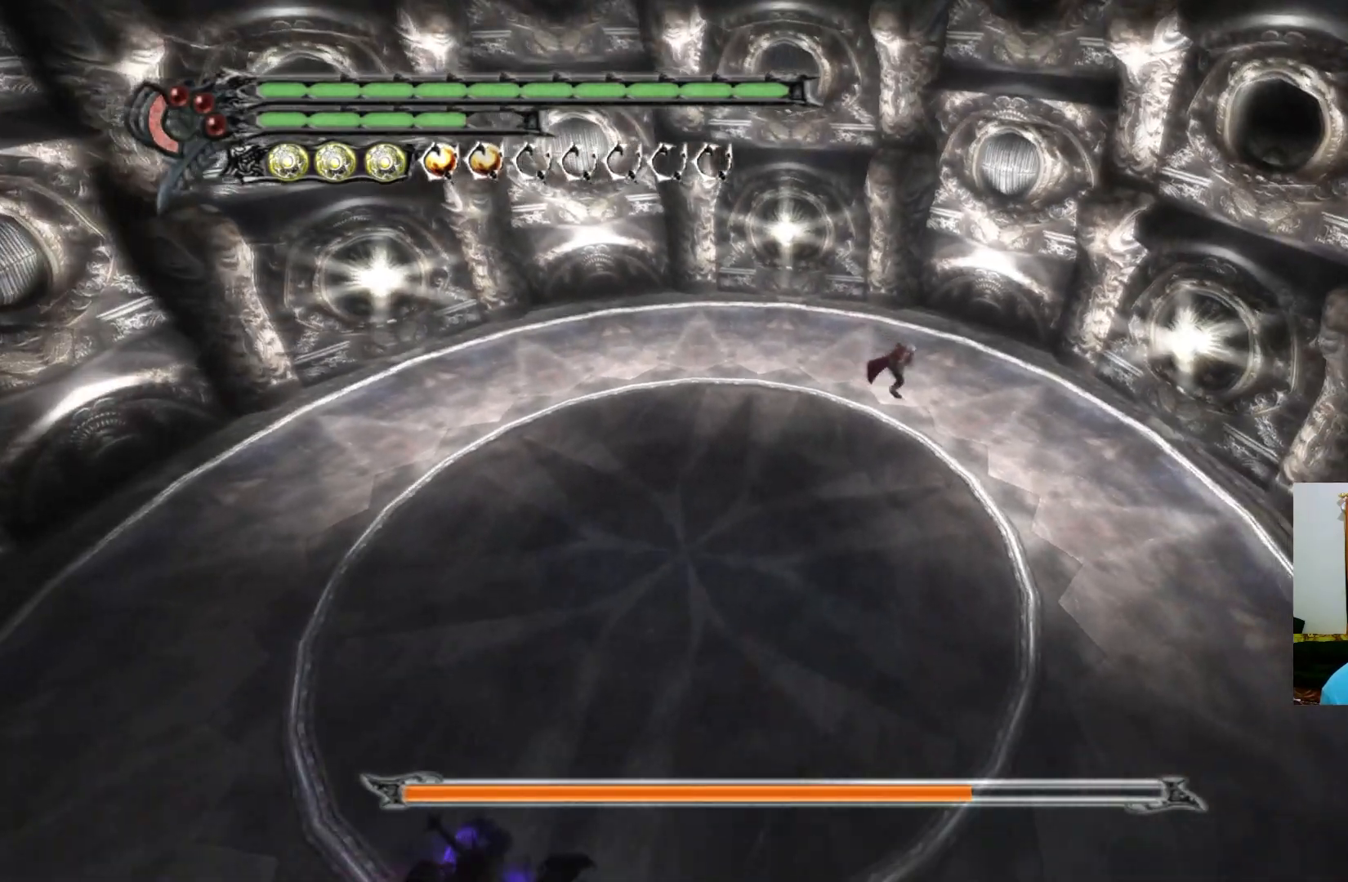
{"buttons": [], "left_stick": "up", "right_stick": "center", "events": [[417, "left_stick", "up"]]}
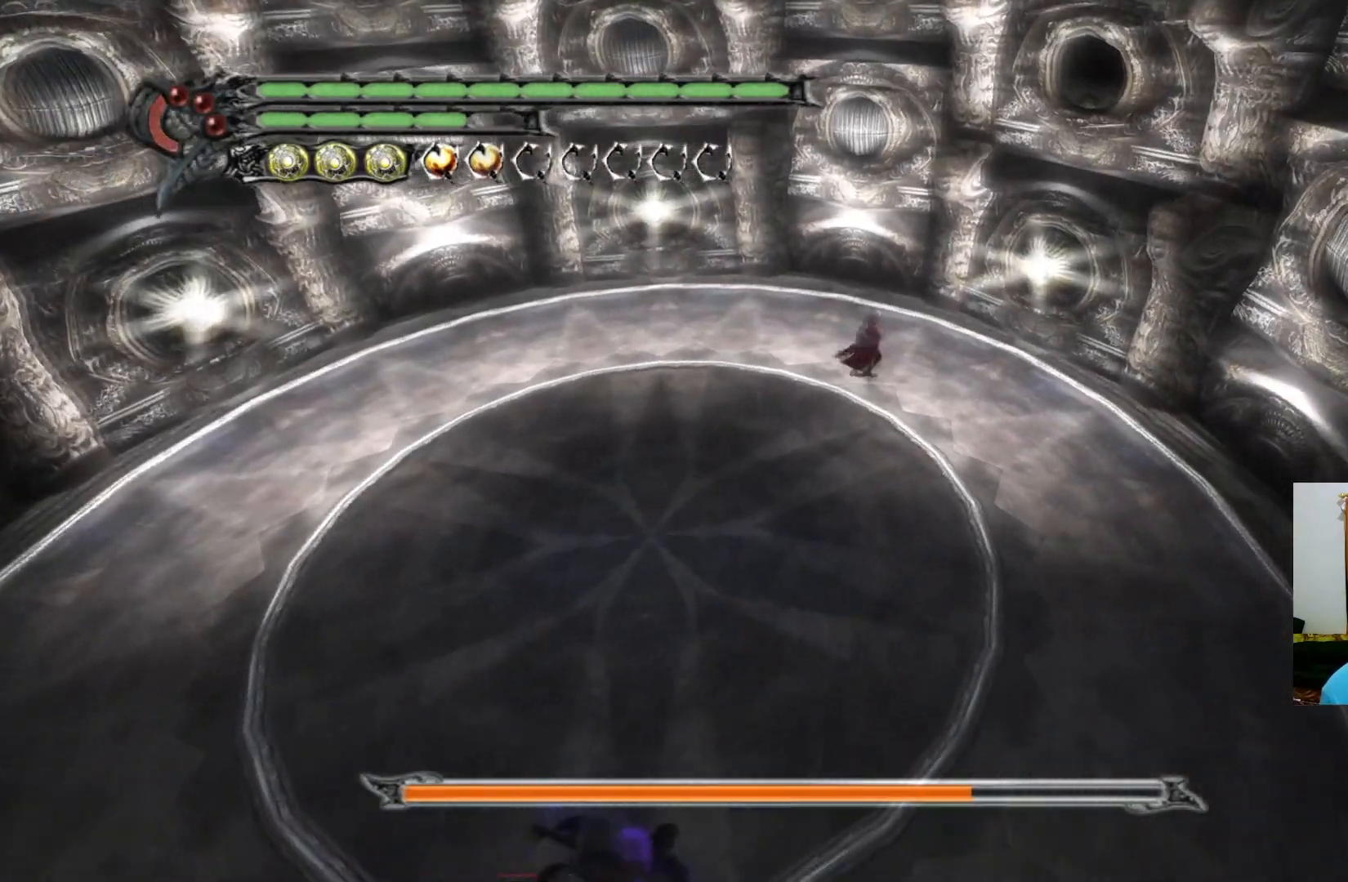
{"buttons": [], "left_stick": "up-left", "right_stick": "center", "events": [[17, "left_stick", "up-left"]]}
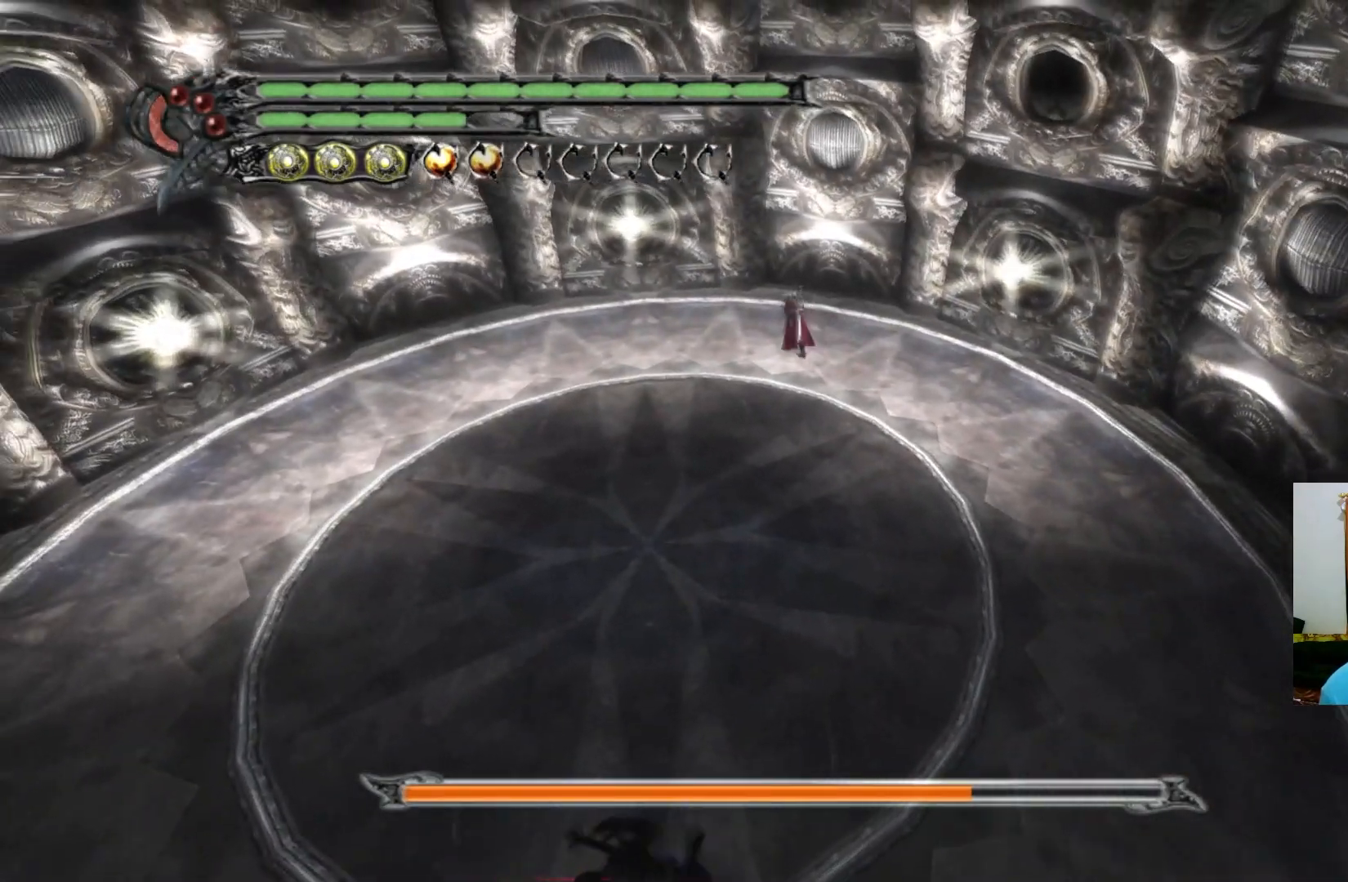
{"buttons": [], "left_stick": "center", "right_stick": "center", "events": [[17, "left_stick", "up-right"], [283, "left_stick", "center"], [367, "left_stick", "left"], [467, "left_stick", "center"]]}
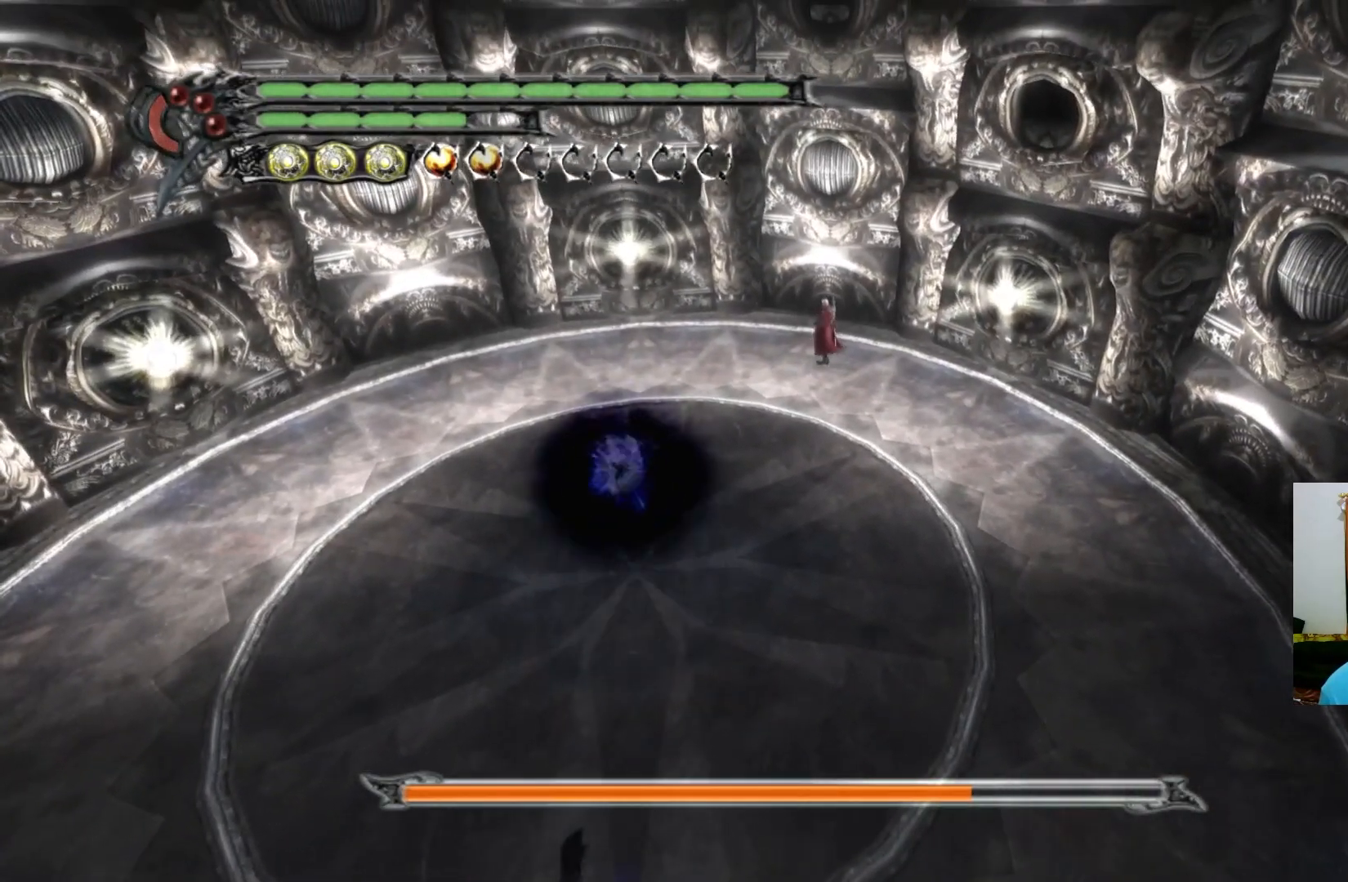
{"buttons": [], "left_stick": "center", "right_stick": "center", "events": []}
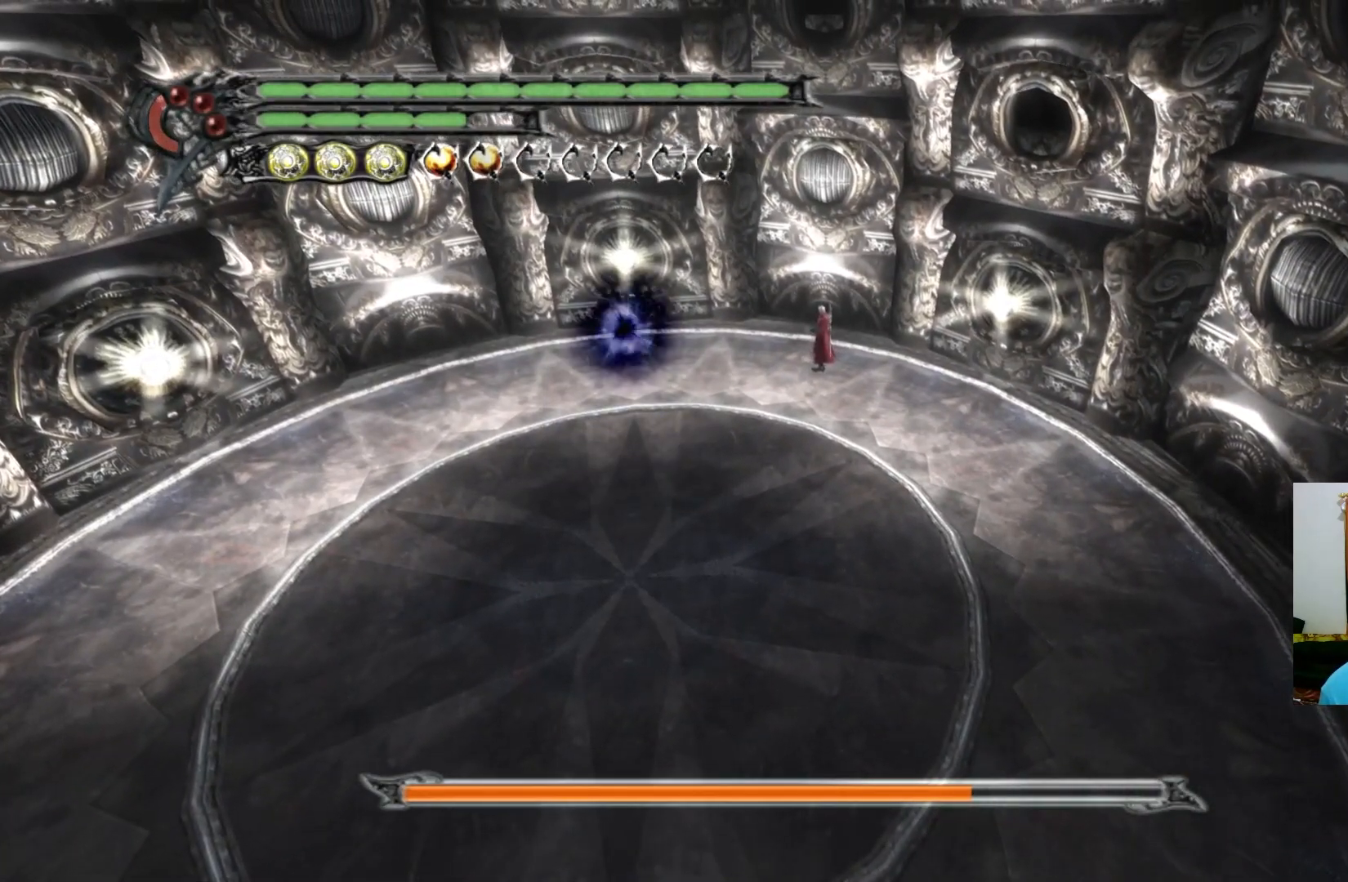
{"buttons": [], "left_stick": "up-left", "right_stick": "center", "events": [[167, "left_stick", "left"], [217, "left_stick", "up-left"]]}
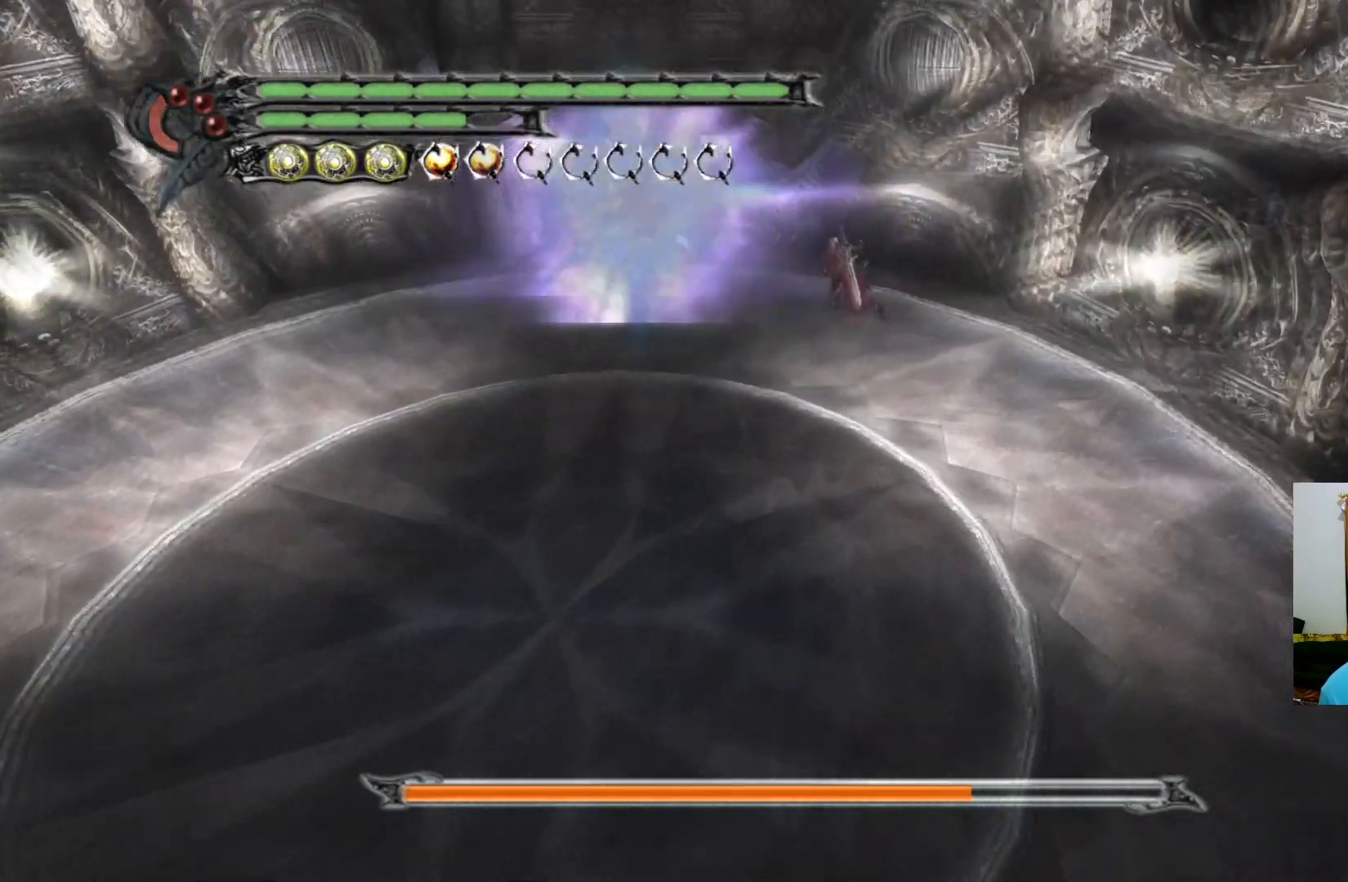
{"buttons": [], "left_stick": "center", "right_stick": "center", "events": [[500, "left_stick", "center"]]}
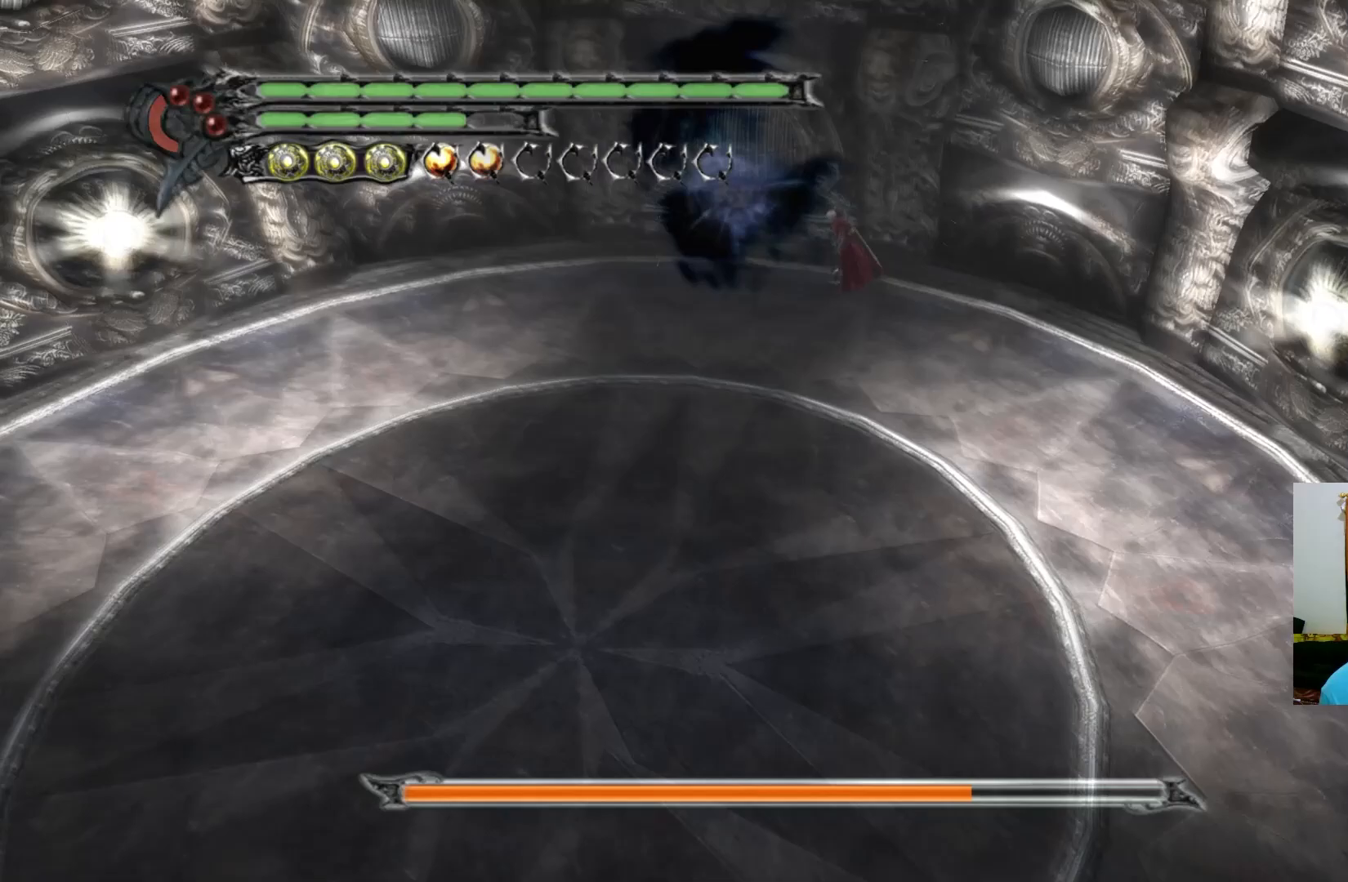
{"buttons": [], "left_stick": "center", "right_stick": "center", "events": [[83, "Y", "down"], [117, "Y", "up"]]}
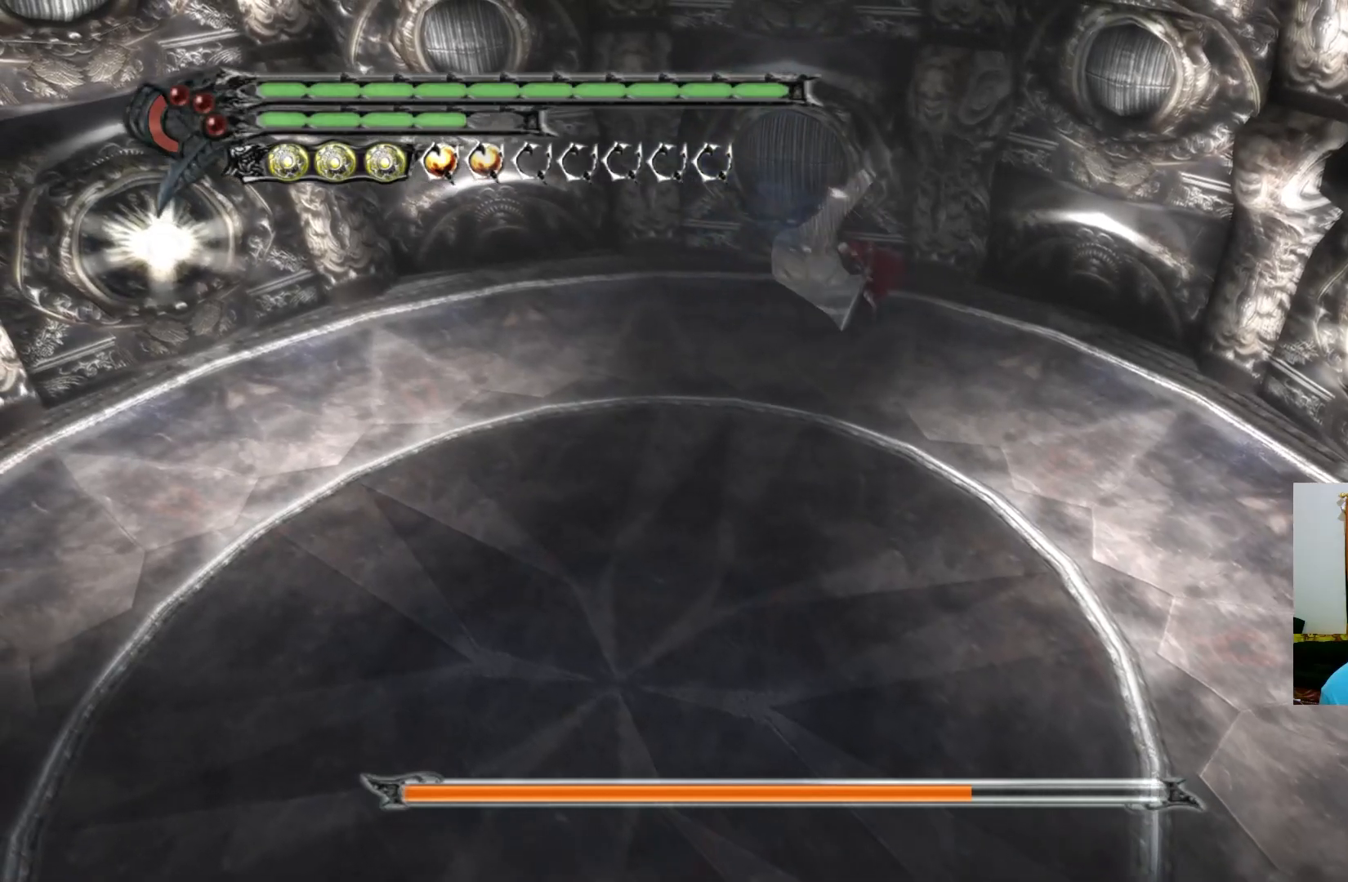
{"buttons": [], "left_stick": "center", "right_stick": "center", "events": []}
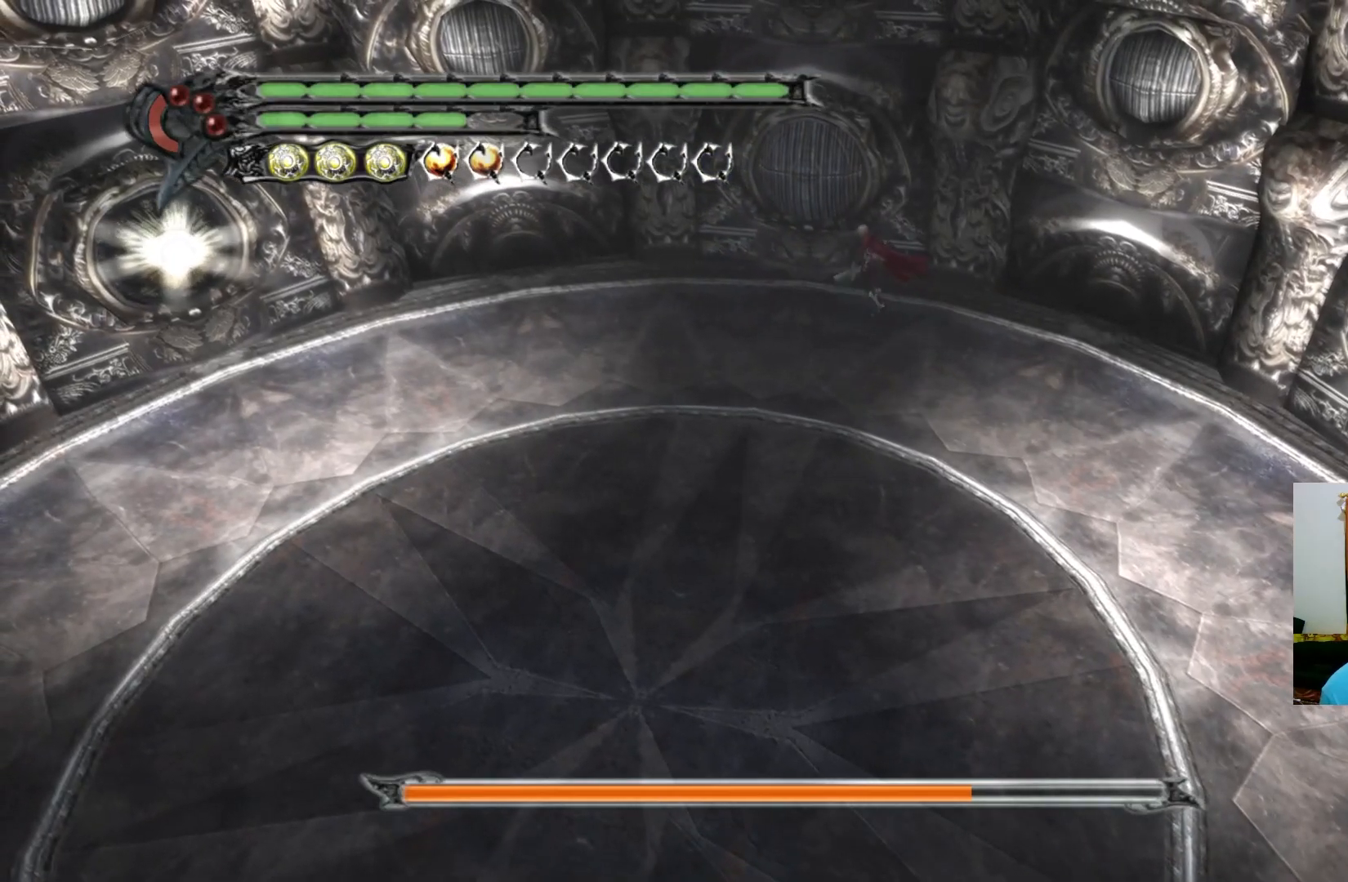
{"buttons": [], "left_stick": "center", "right_stick": "center", "events": [[333, "Y", "down"], [400, "Y", "up"]]}
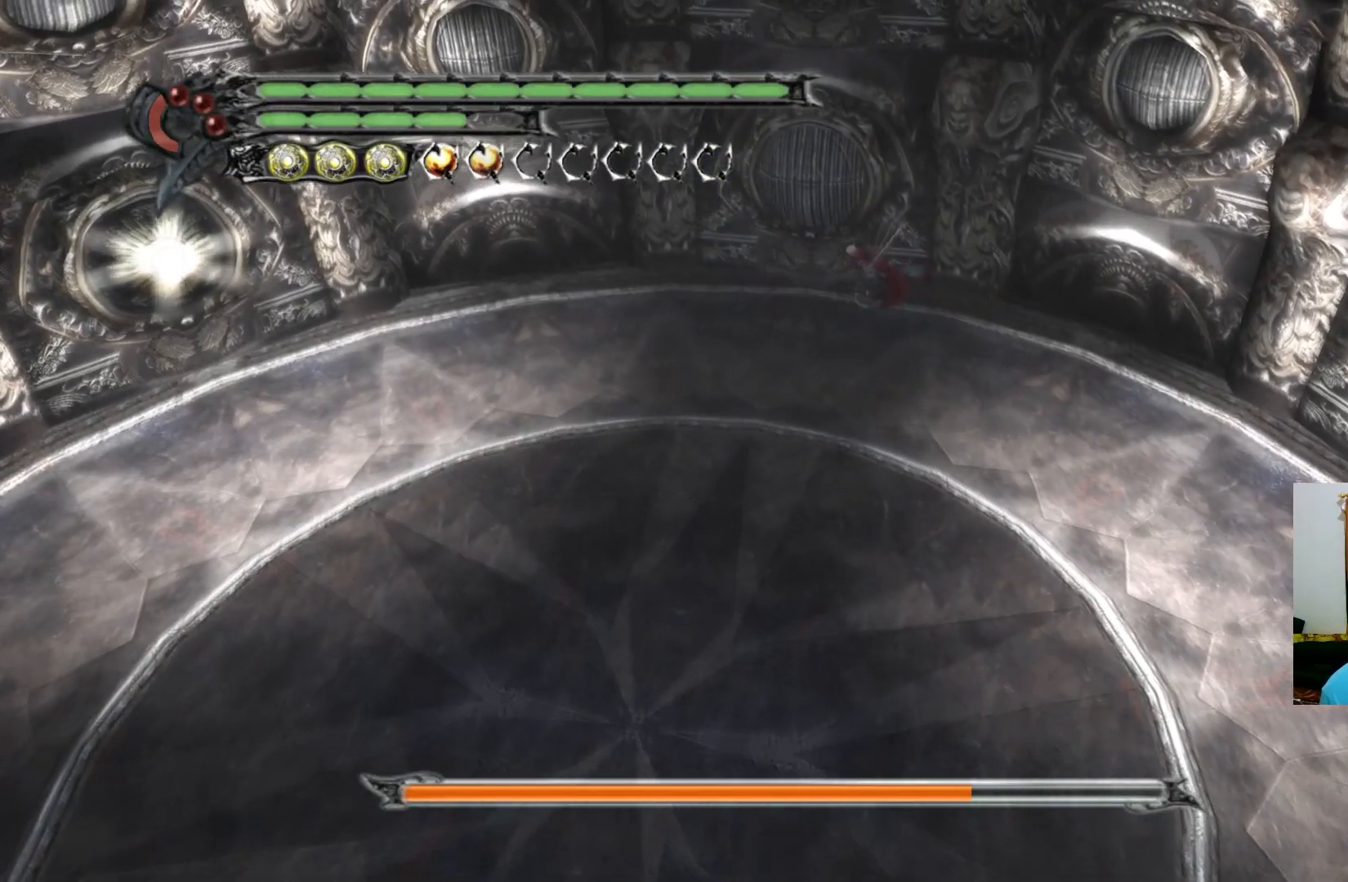
{"buttons": [], "left_stick": "center", "right_stick": "center", "events": []}
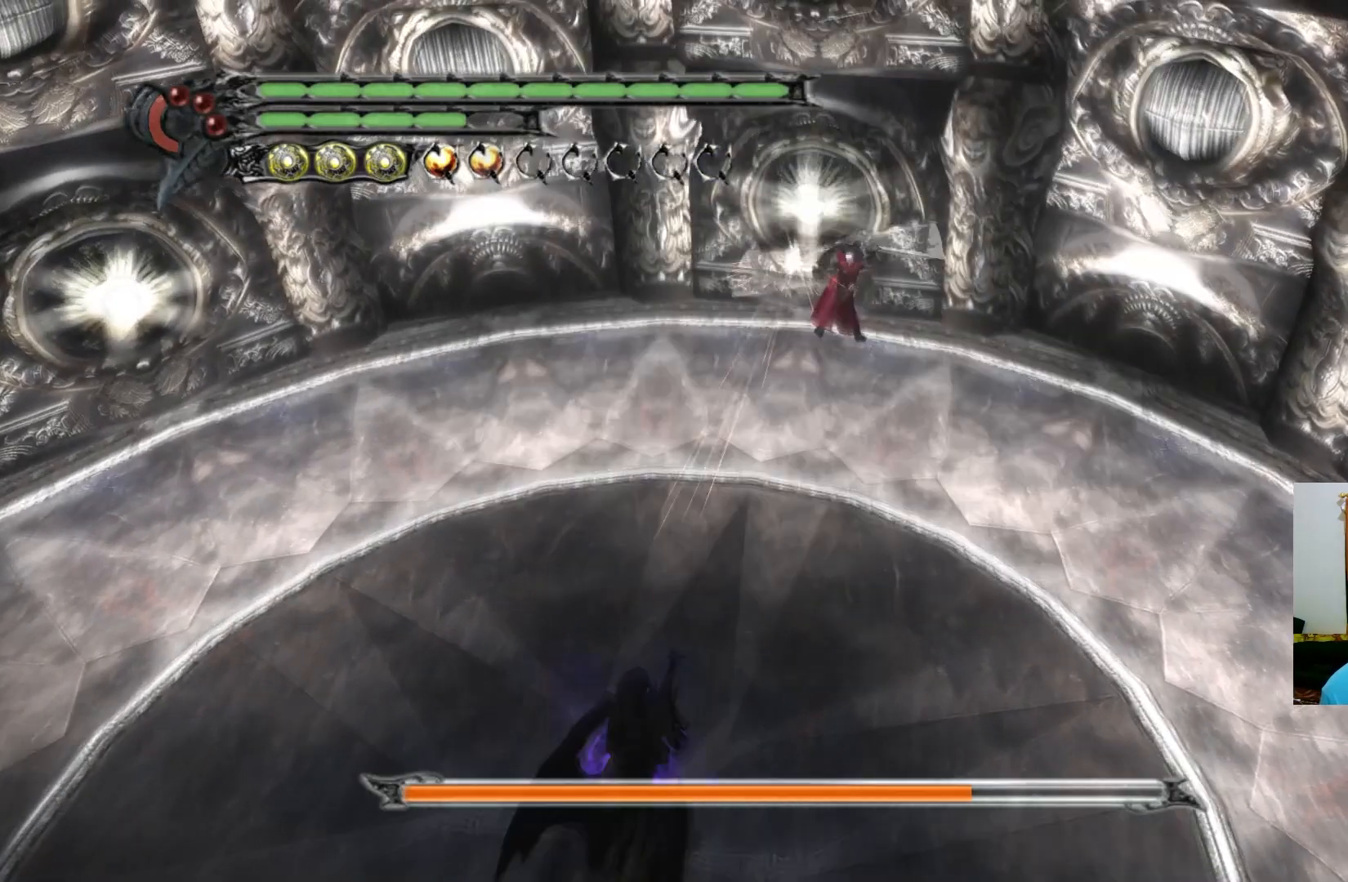
{"buttons": [], "left_stick": "center", "right_stick": "center", "events": []}
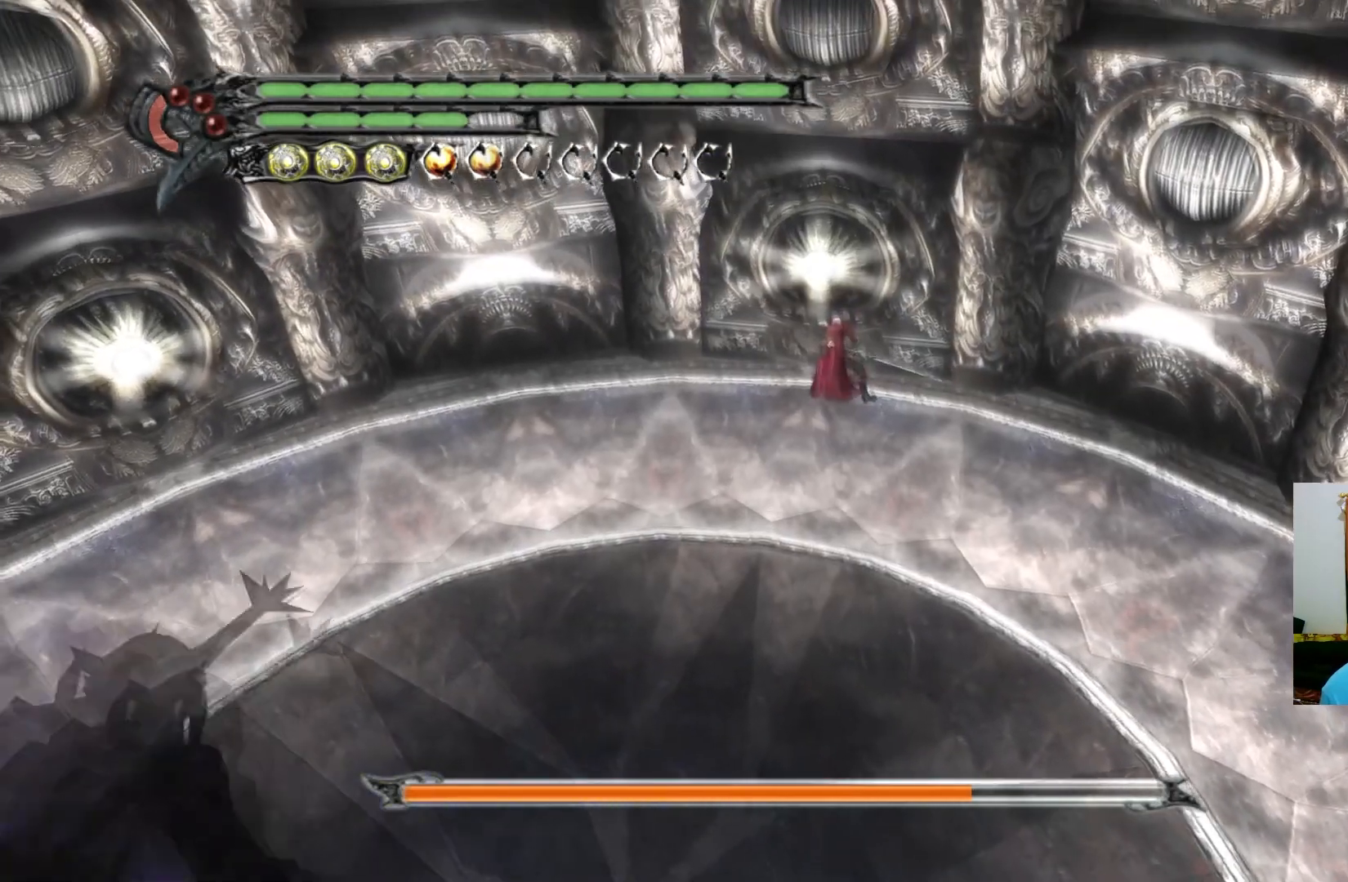
{"buttons": [], "left_stick": "center", "right_stick": "center", "events": []}
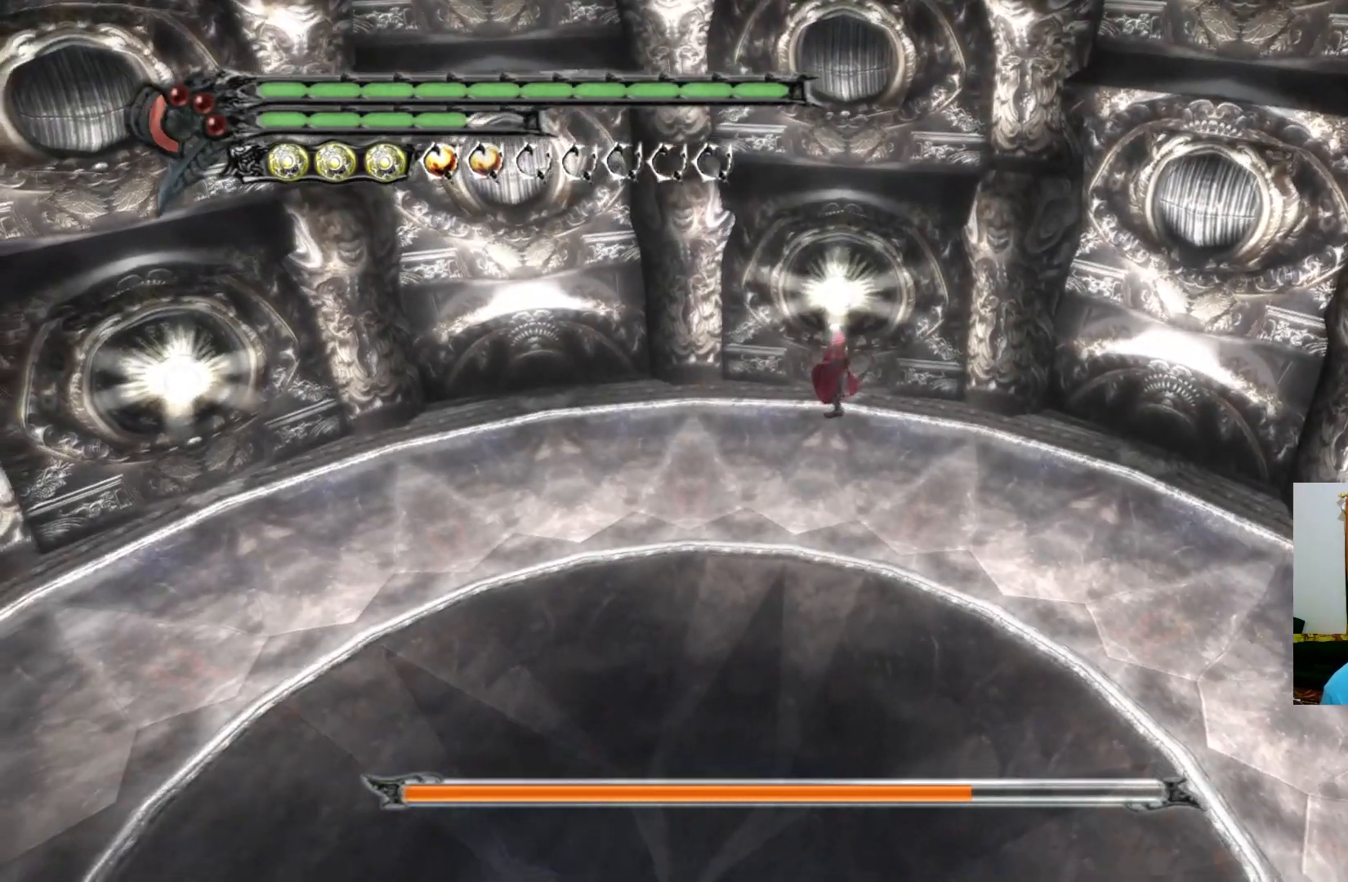
{"buttons": [], "left_stick": "center", "right_stick": "center", "events": [[17, "Y", "down"], [67, "Y", "up"]]}
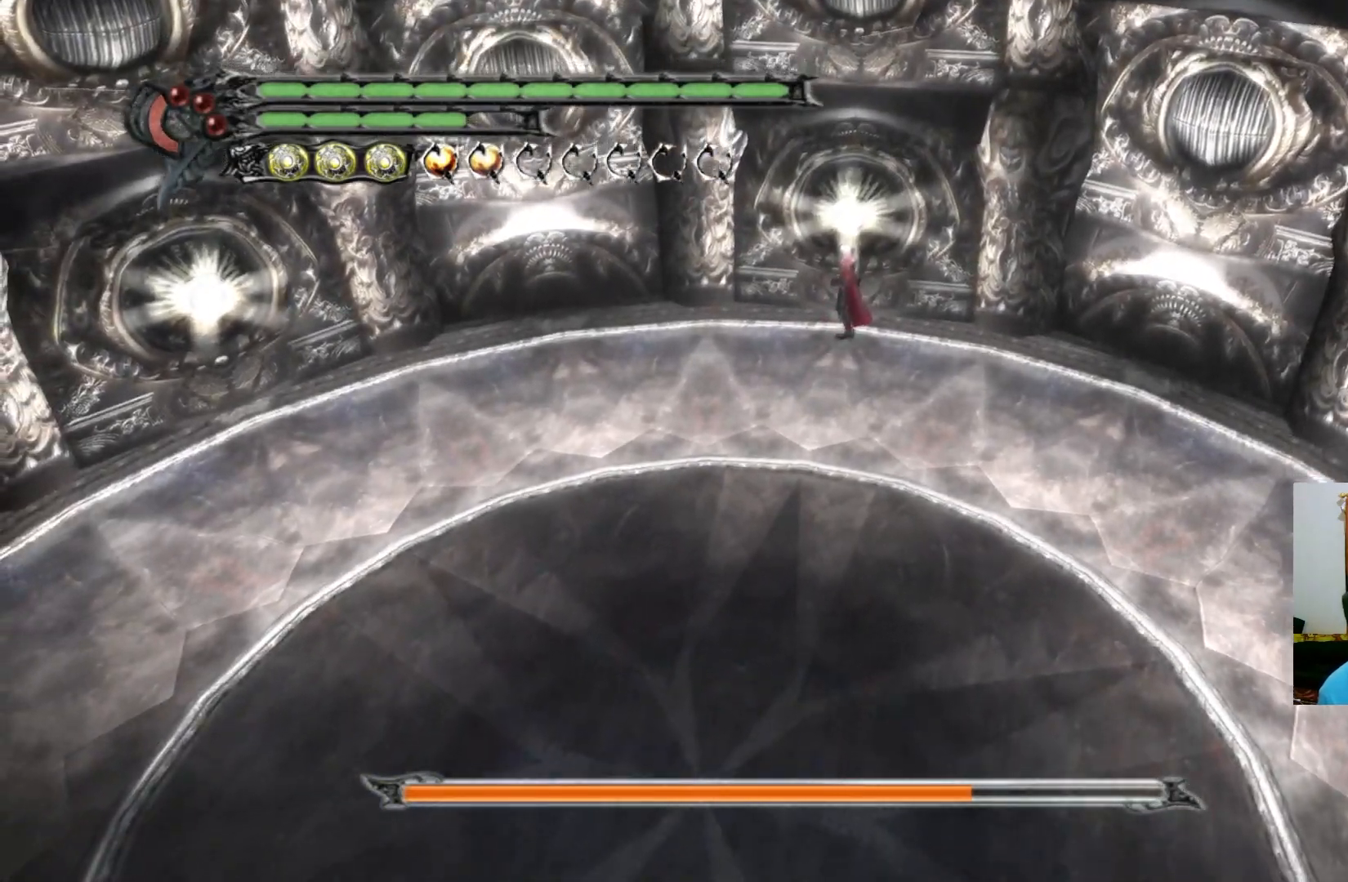
{"buttons": [], "left_stick": "center", "right_stick": "center", "events": [[50, "Y", "down"], [83, "Y", "up"], [450, "Y", "down"], [467, "Y", "up"]]}
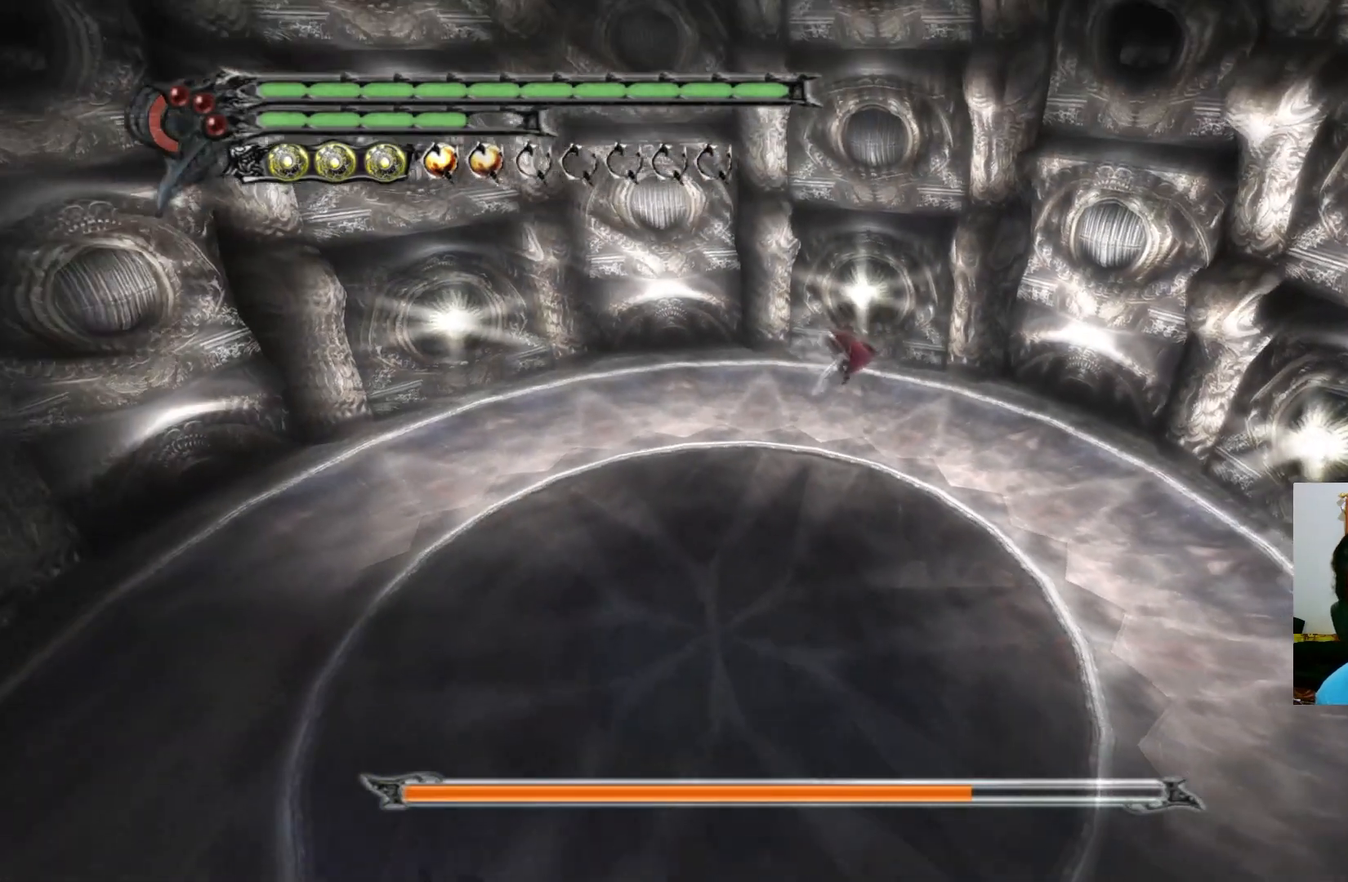
{"buttons": [], "left_stick": "center", "right_stick": "center", "events": []}
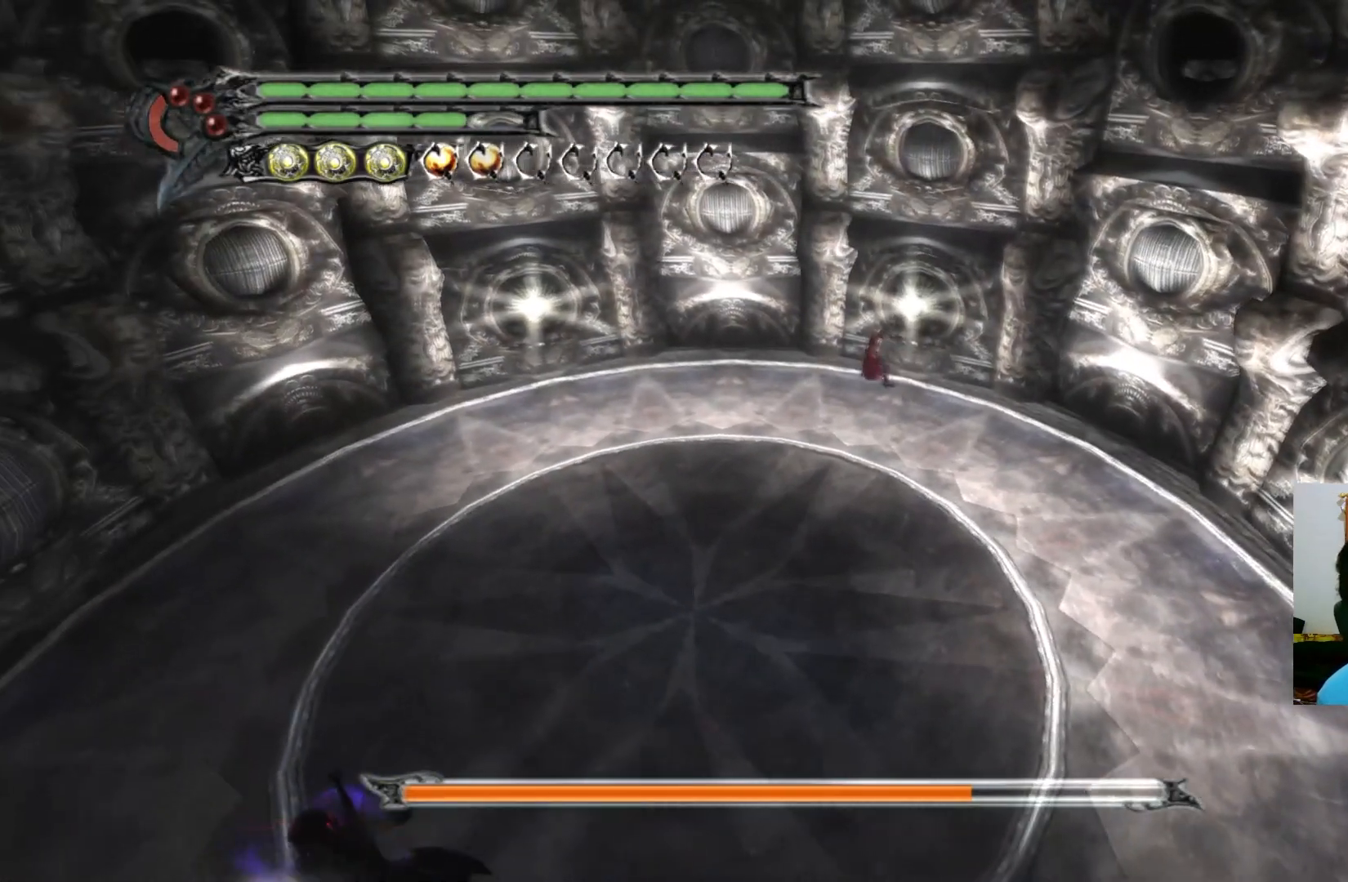
{"buttons": [], "left_stick": "down-left", "right_stick": "center", "events": [[300, "left_stick", "down-left"]]}
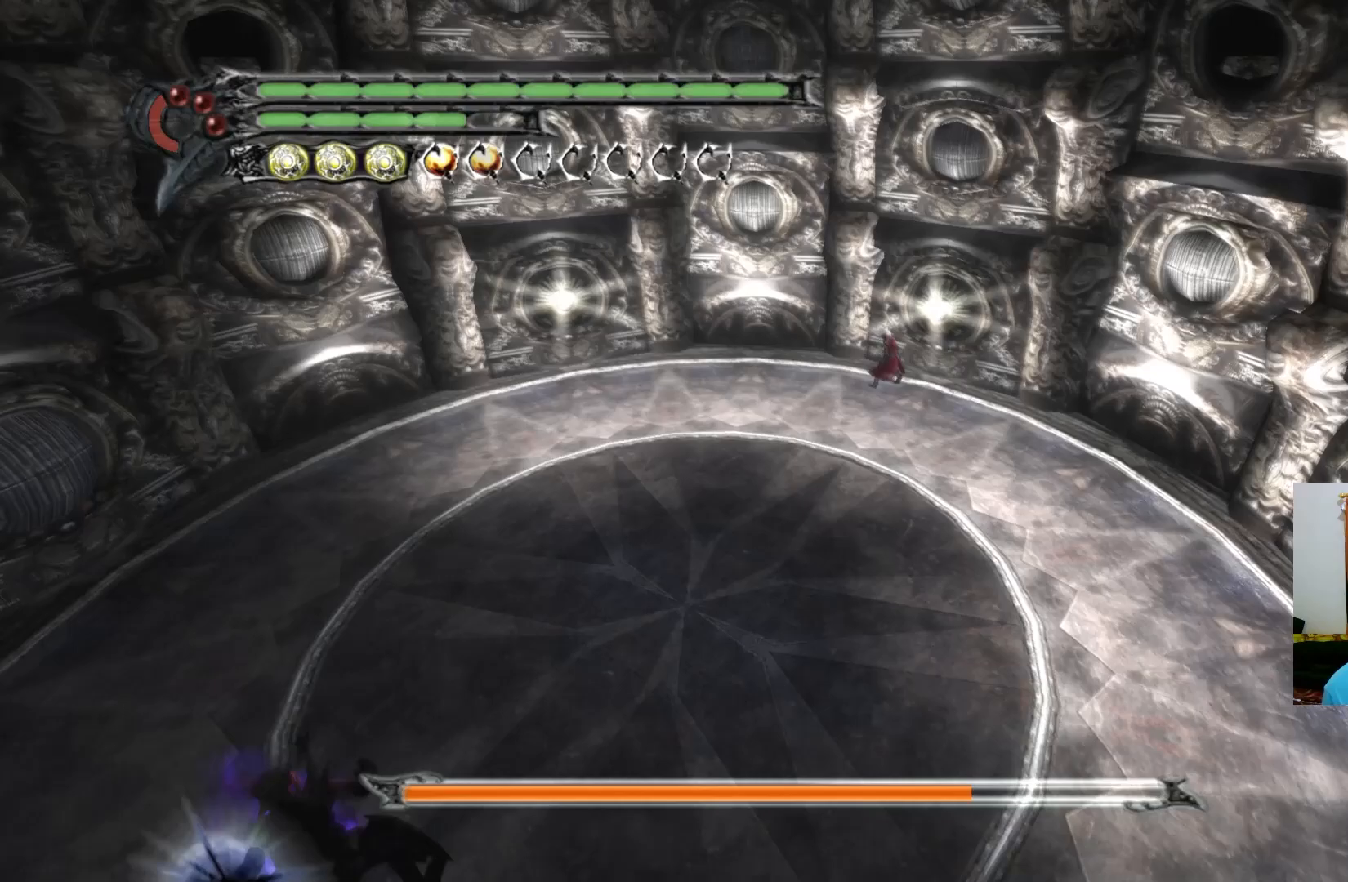
{"buttons": [], "left_stick": "down-left", "right_stick": "center", "events": [[167, "Y", "down"], [233, "Y", "up"]]}
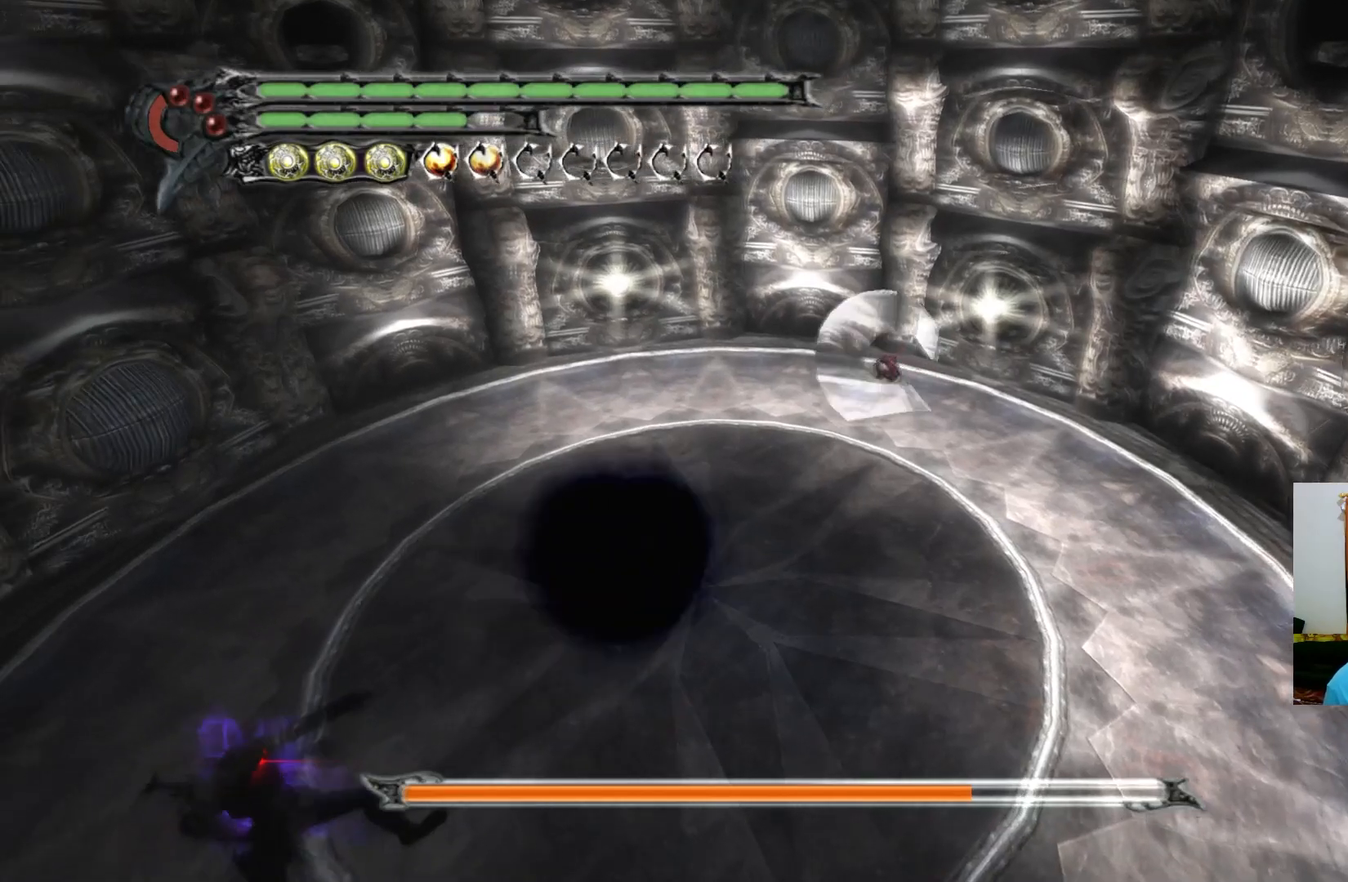
{"buttons": [], "left_stick": "up-left", "right_stick": "center", "events": [[267, "left_stick", "up-left"]]}
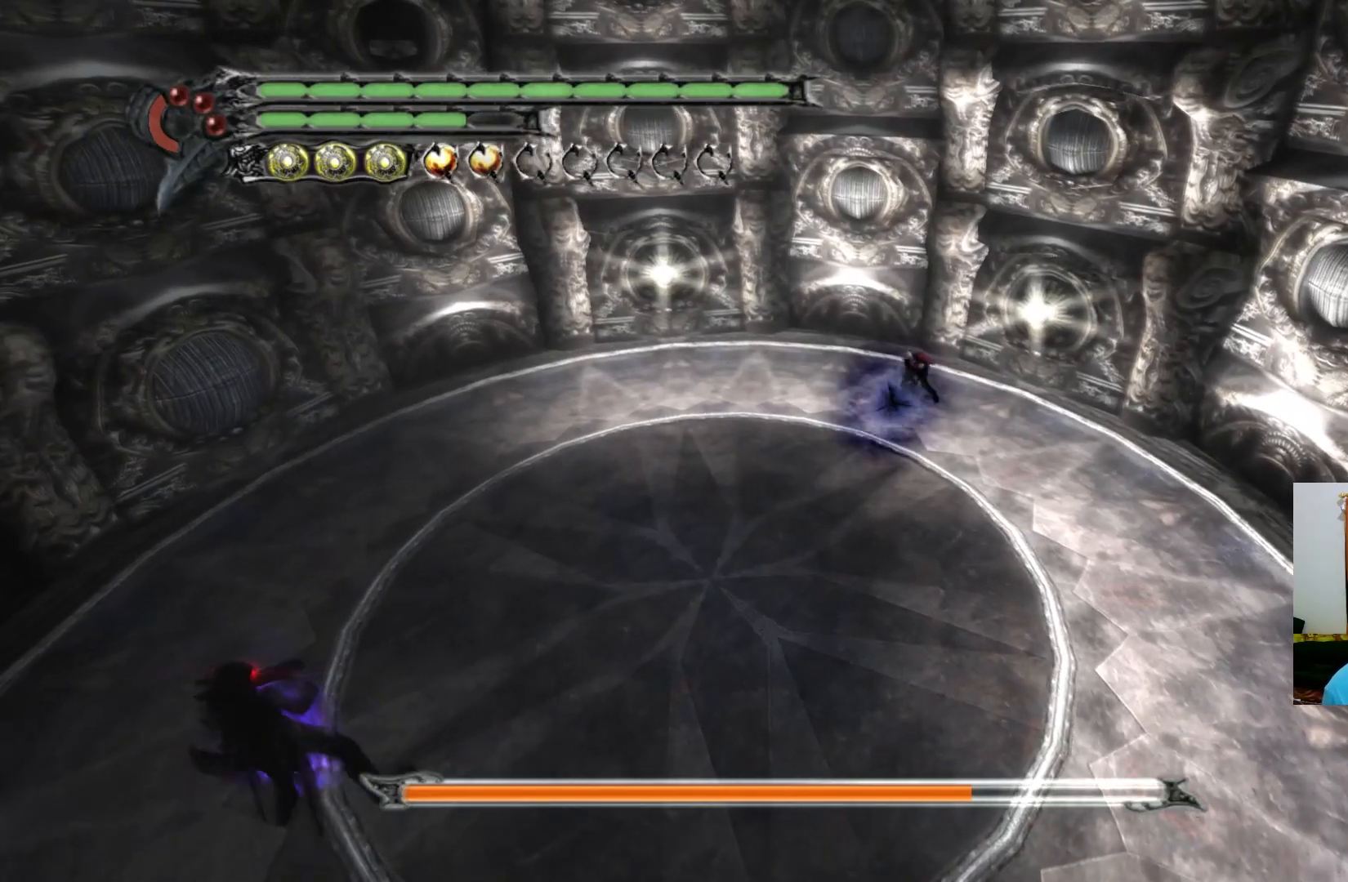
{"buttons": [], "left_stick": "center", "right_stick": "center", "events": [[467, "left_stick", "center"]]}
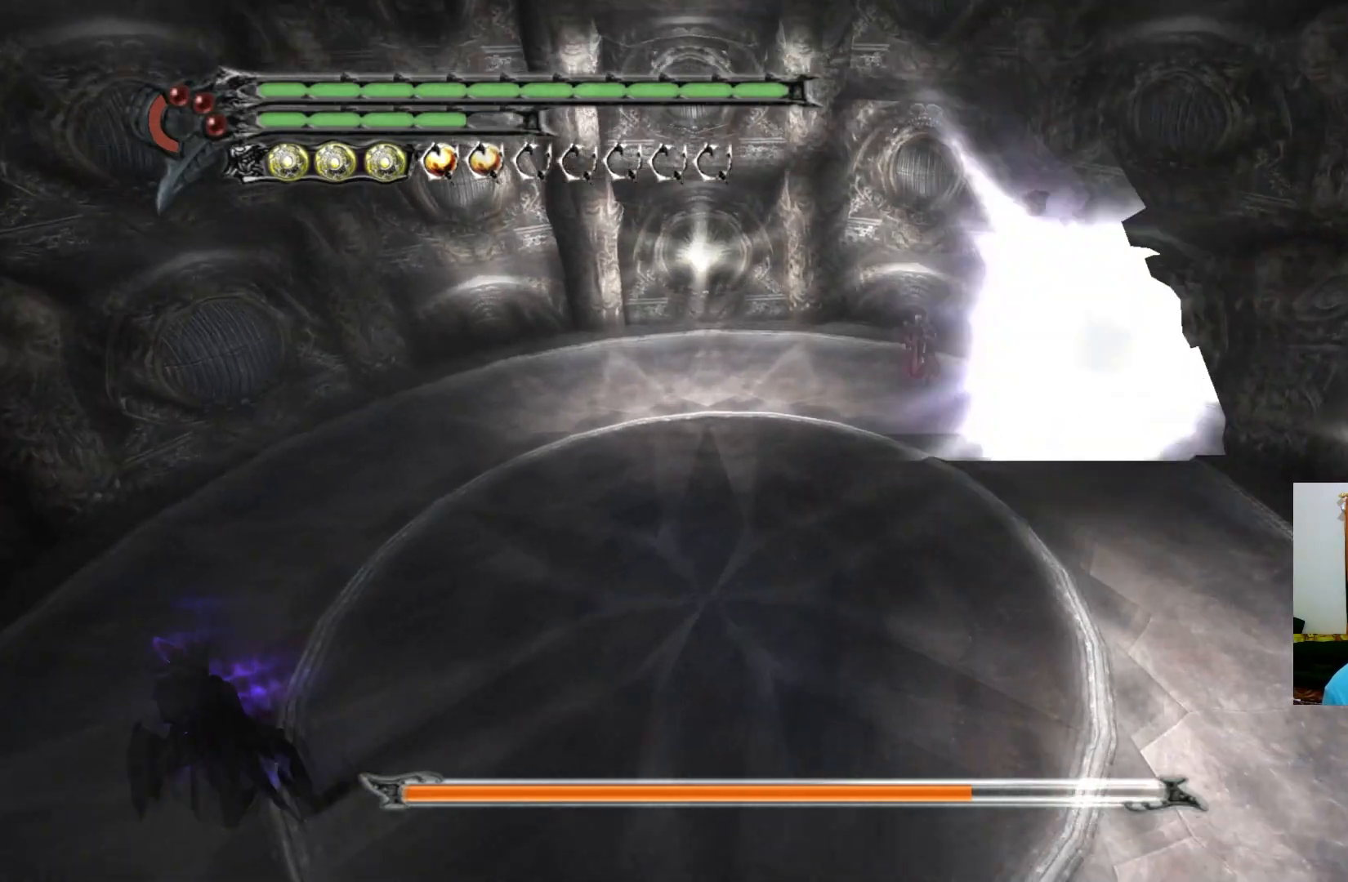
{"buttons": [], "left_stick": "right", "right_stick": "center", "events": [[233, "left_stick", "right"]]}
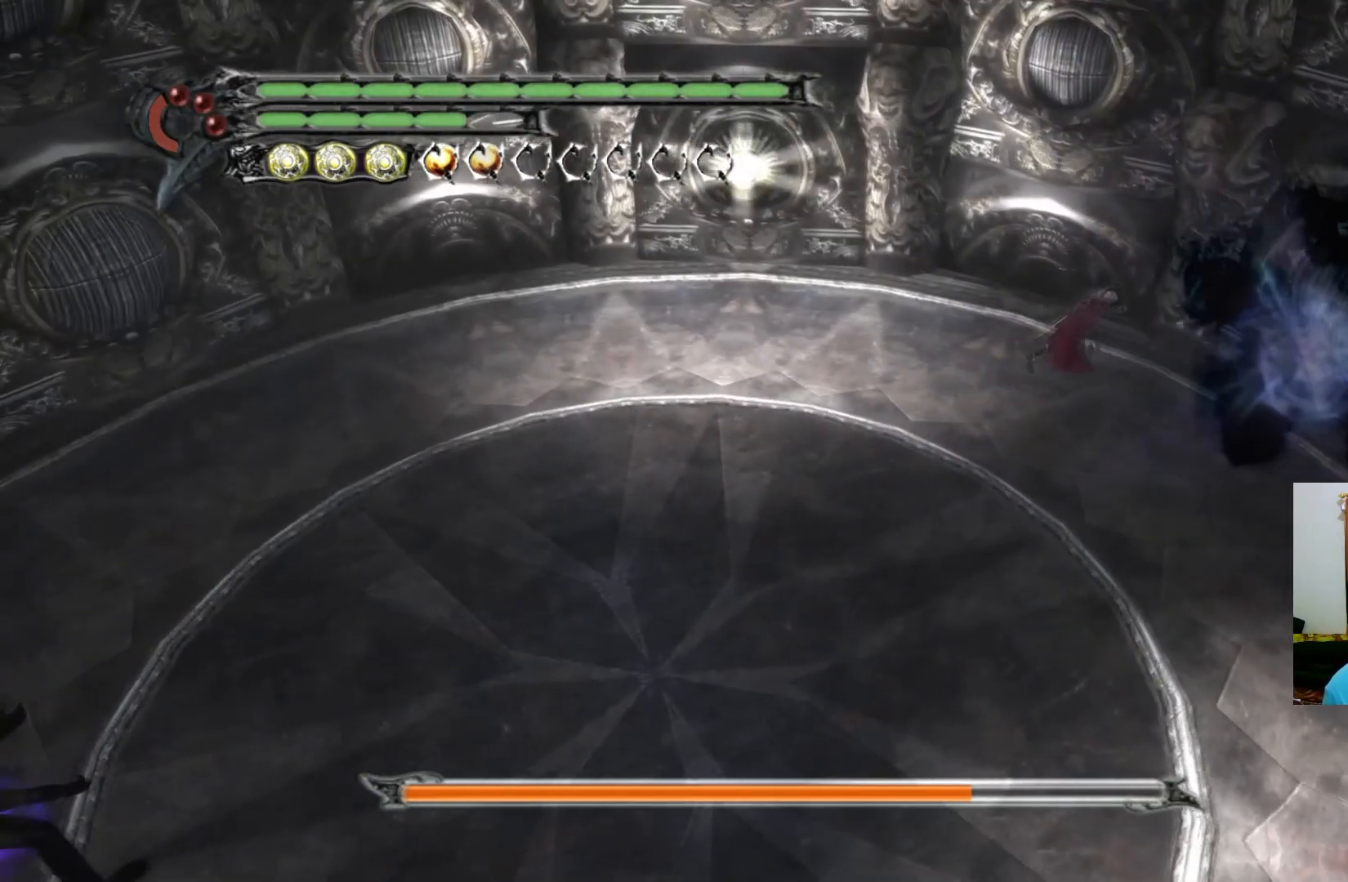
{"buttons": [], "left_stick": "center", "right_stick": "center", "events": [[83, "left_stick", "center"], [217, "Y", "down"], [283, "Y", "up"]]}
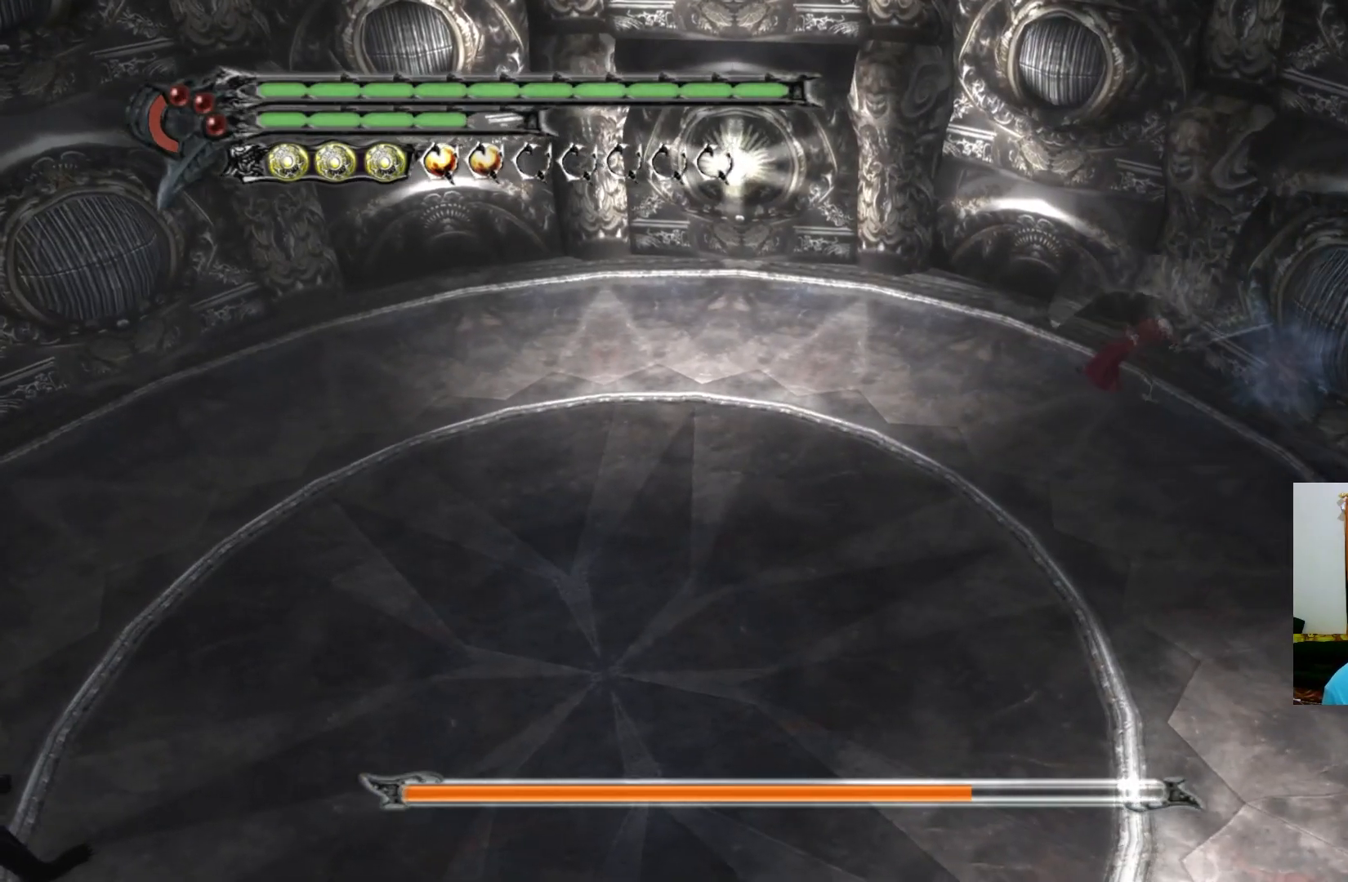
{"buttons": [], "left_stick": "center", "right_stick": "center", "events": [[100, "Y", "down"], [167, "Y", "up"]]}
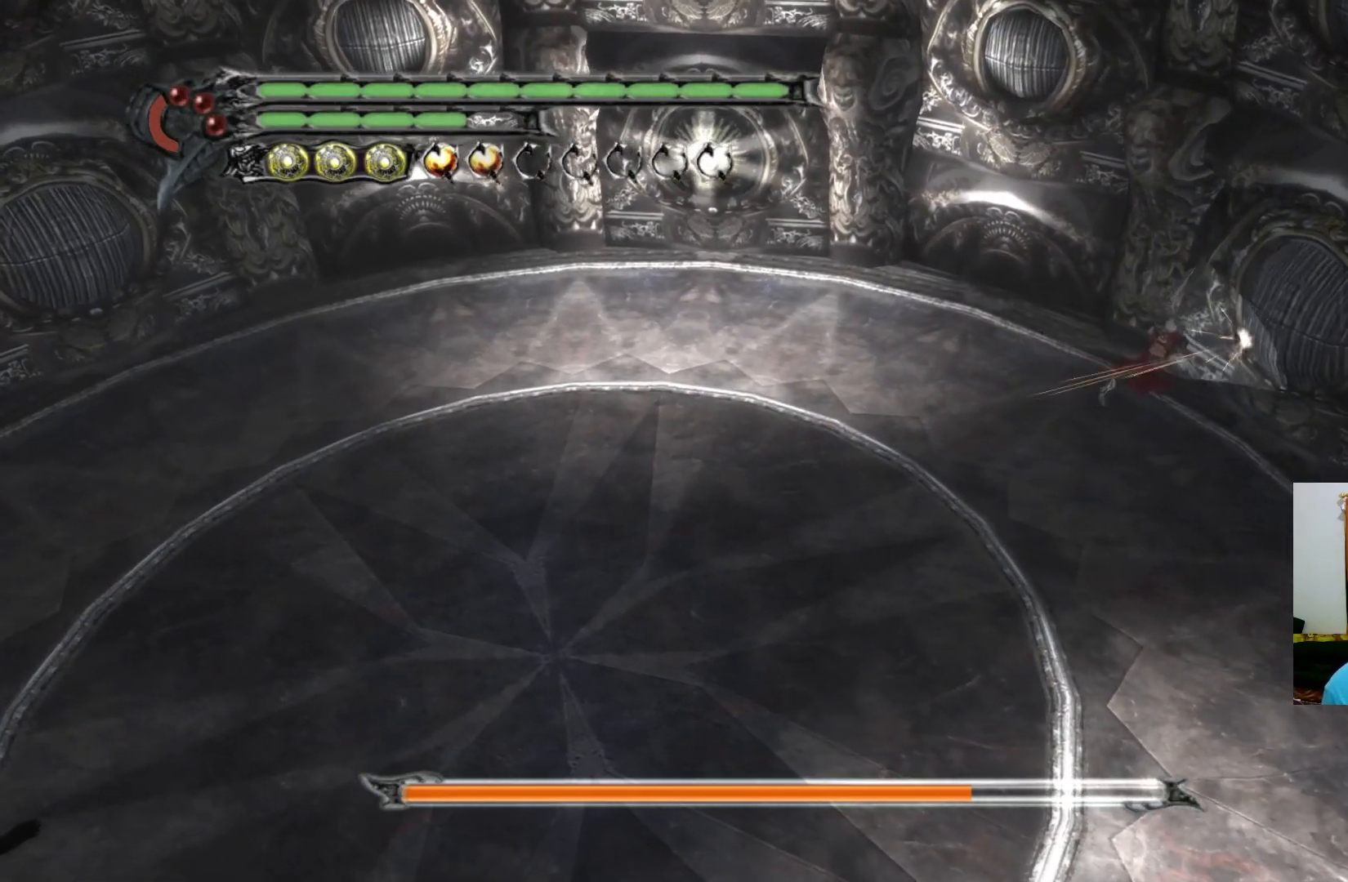
{"buttons": [], "left_stick": "center", "right_stick": "center", "events": []}
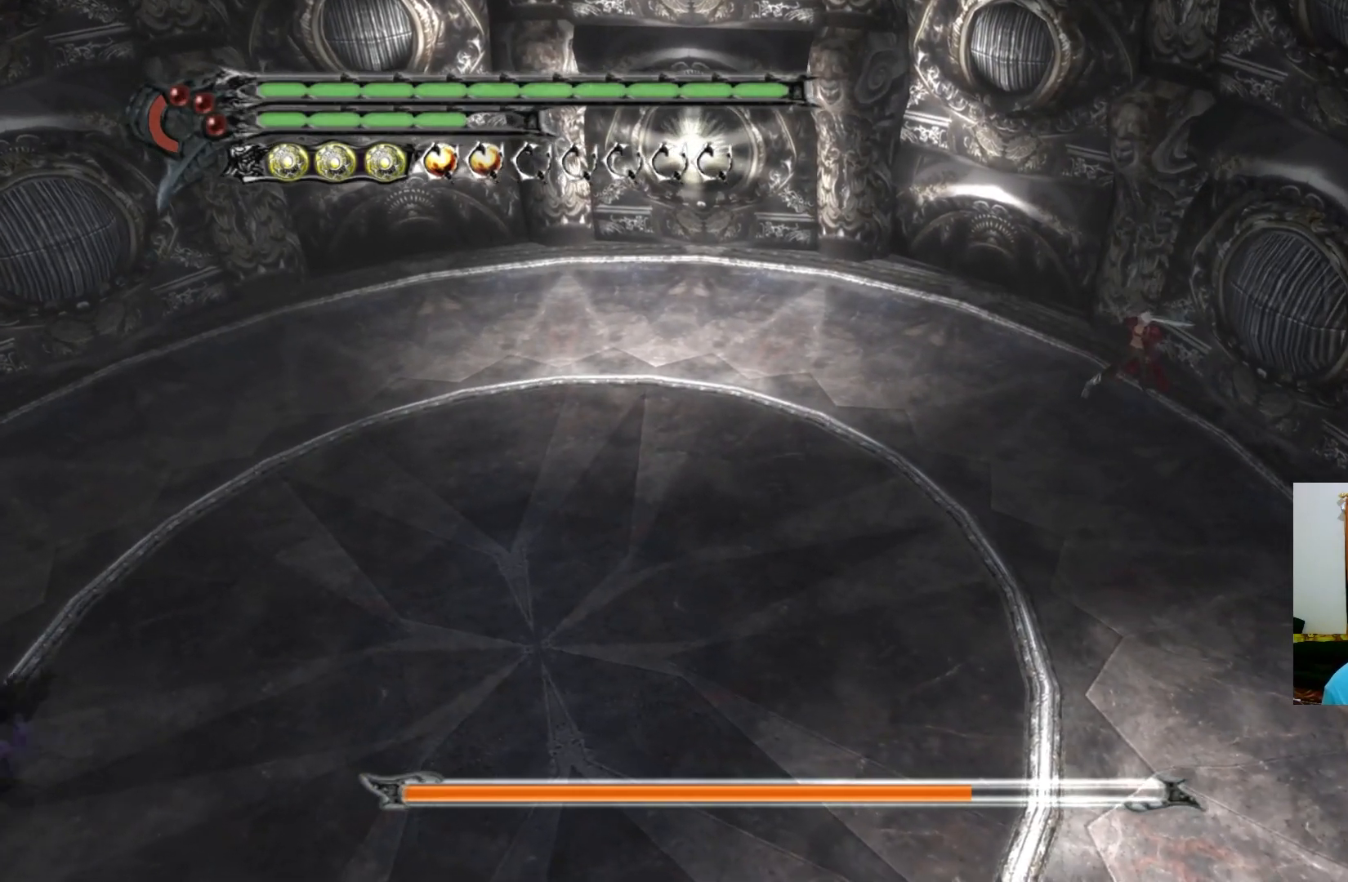
{"buttons": [], "left_stick": "center", "right_stick": "center", "events": []}
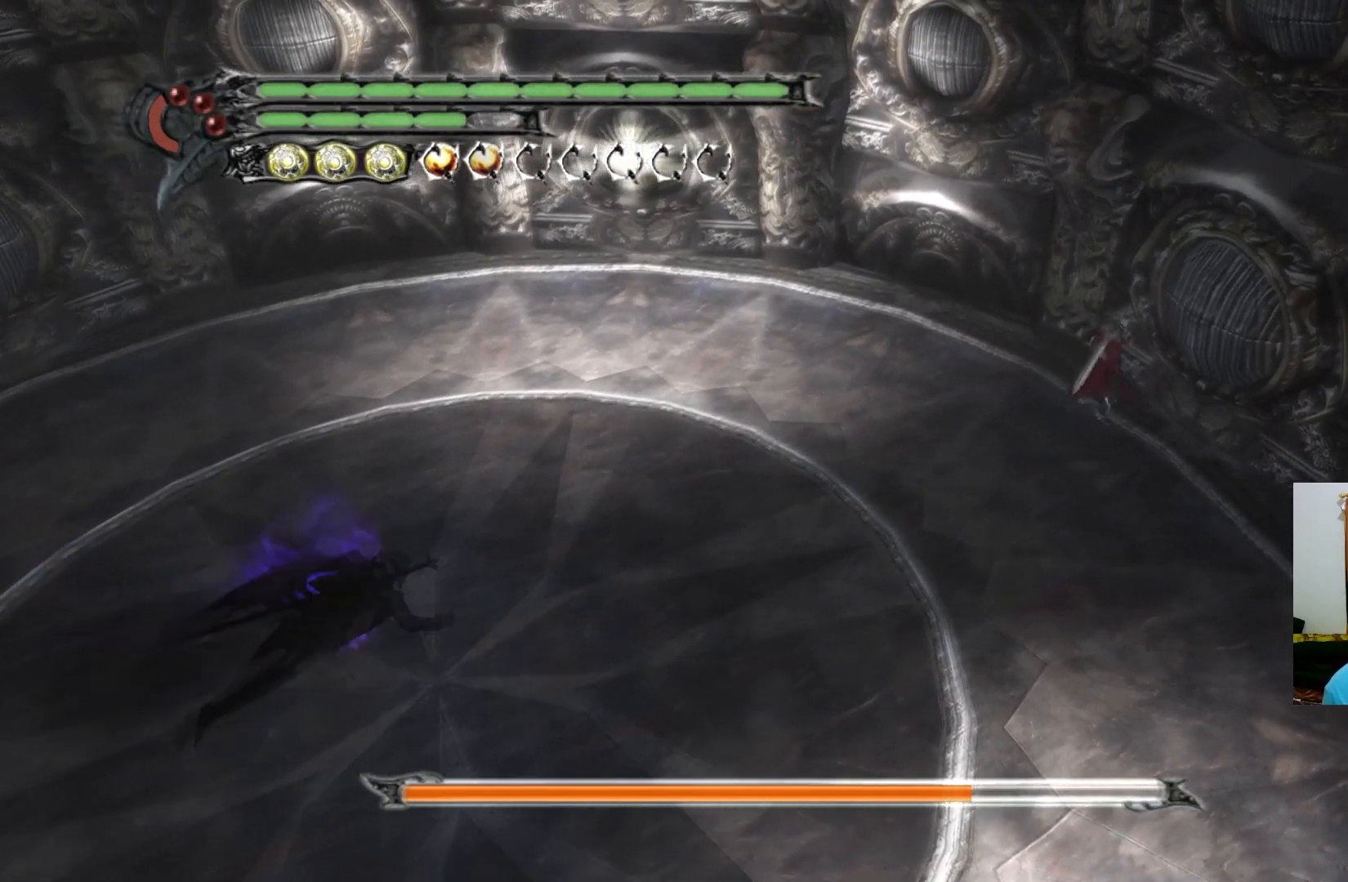
{"buttons": [], "left_stick": "center", "right_stick": "center", "events": []}